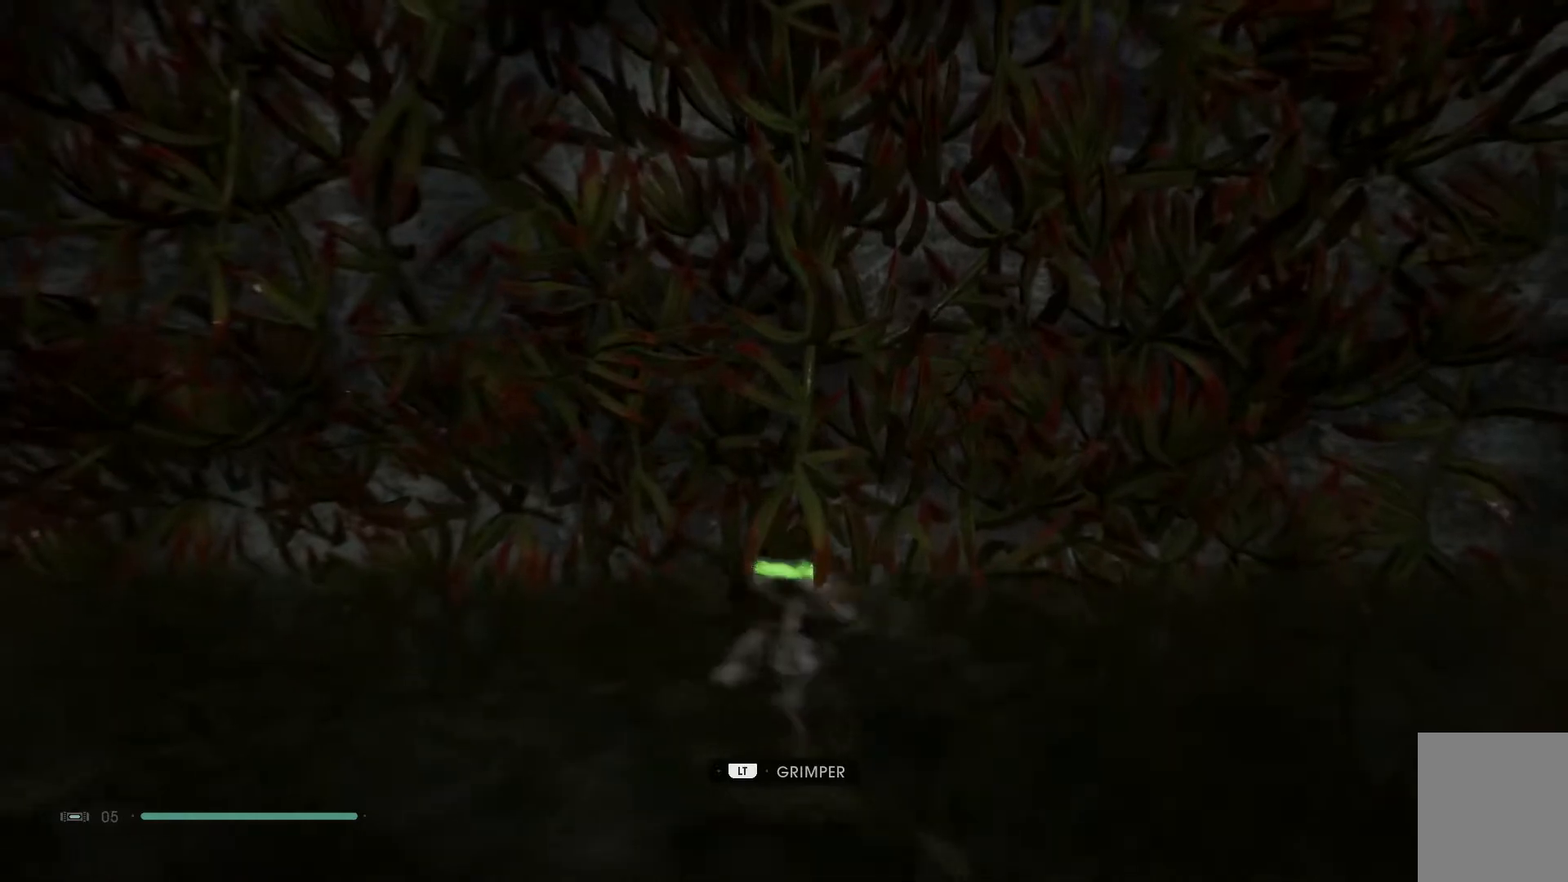
Gameplay with a controller (Xbox layout); each line is a JSON object with the inputs held at the frame after it. "events" lists button and stick changes between this image and that frame as [ms after this image, input, new state], when the widget could be followed in between. Not read: L1 R1.
{"buttons": ["L2"], "left_stick": "up-left", "right_stick": "center", "events": [[250, "L2", "down"]]}
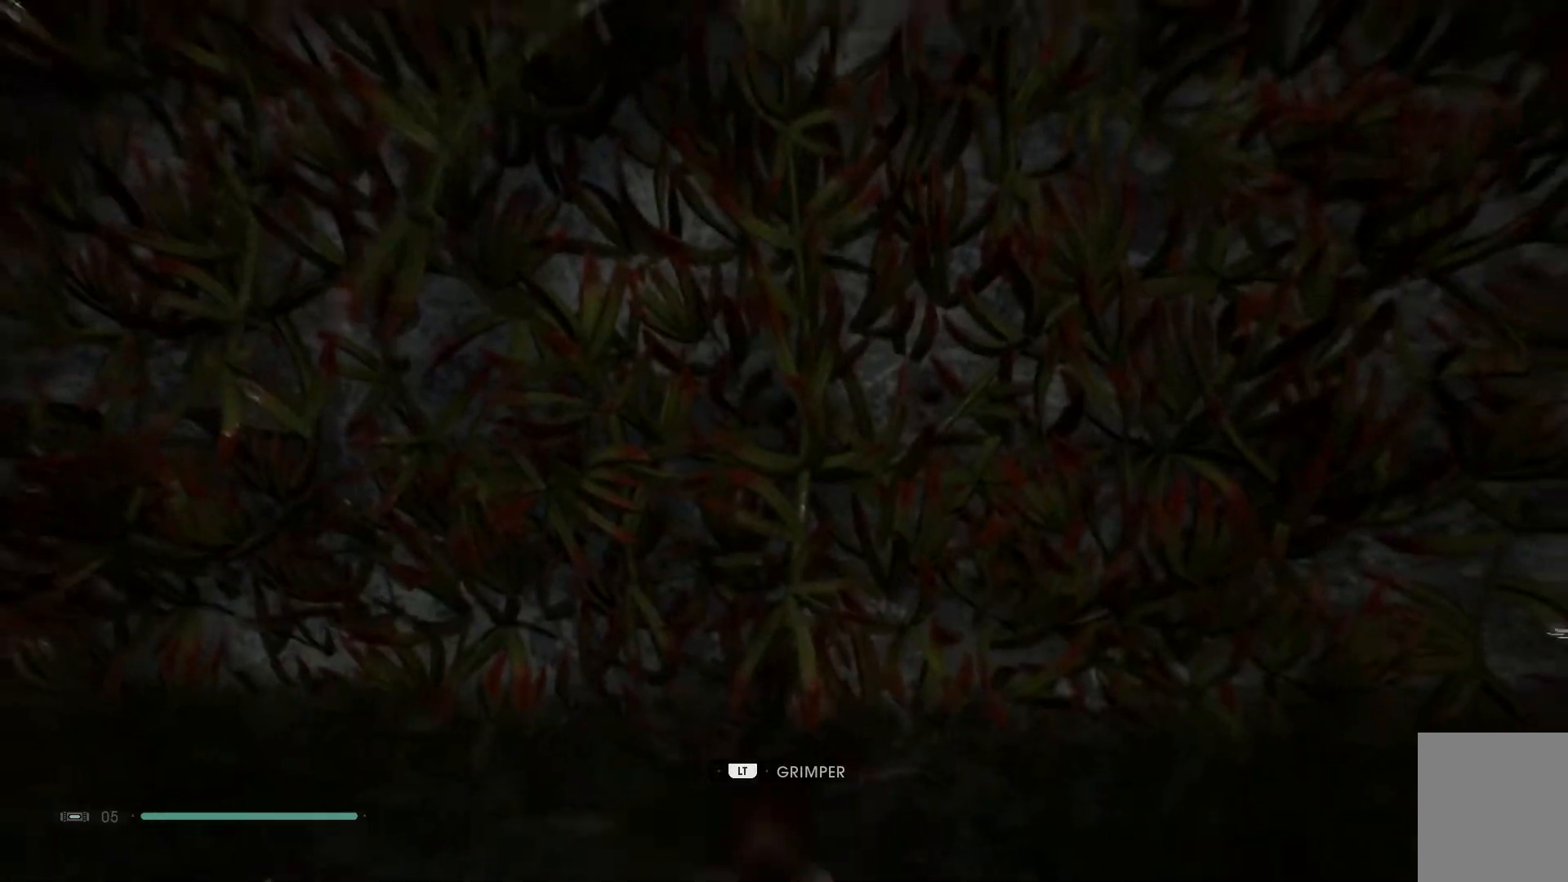
{"buttons": ["L2"], "left_stick": "up-left", "right_stick": "center", "events": []}
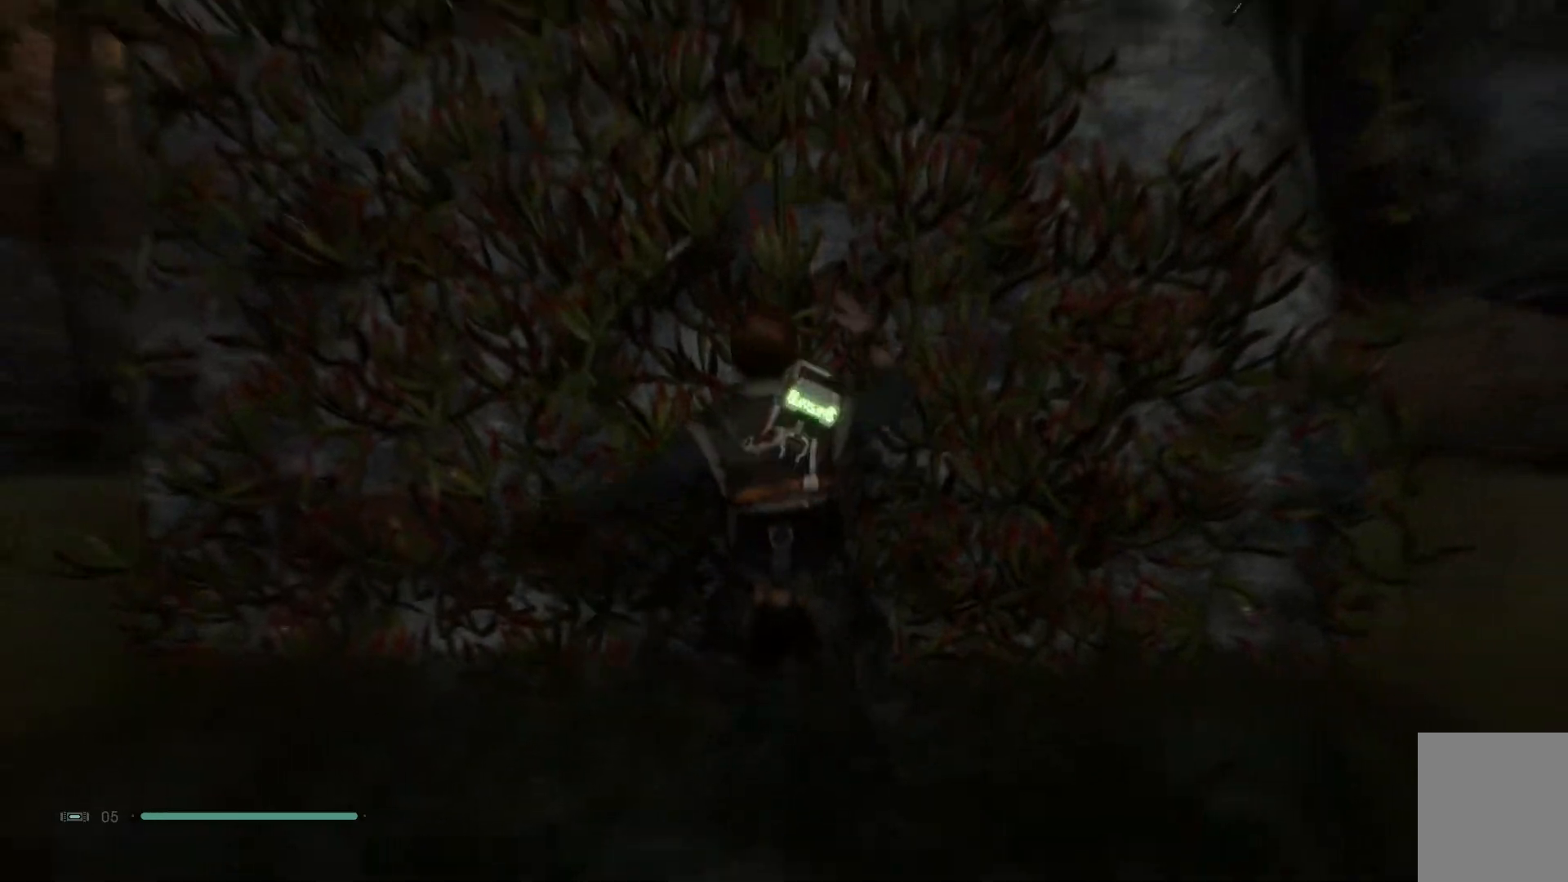
{"buttons": ["A", "L2"], "left_stick": "up-left", "right_stick": "center", "events": [[400, "A", "down"]]}
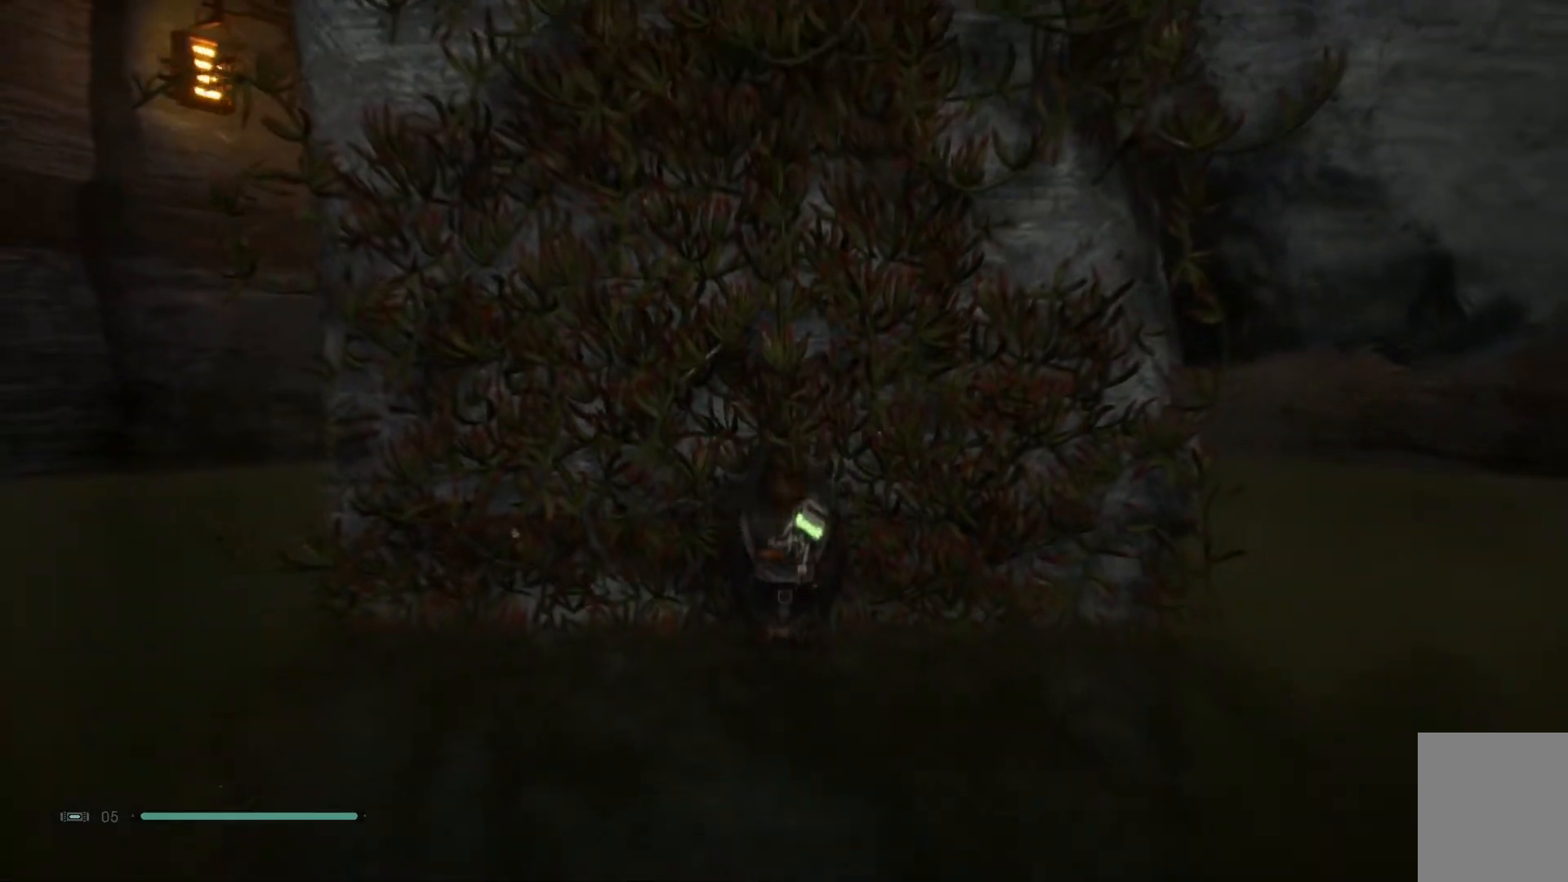
{"buttons": ["A", "L2"], "left_stick": "up-left", "right_stick": "center", "events": [[117, "A", "up"], [350, "A", "down"]]}
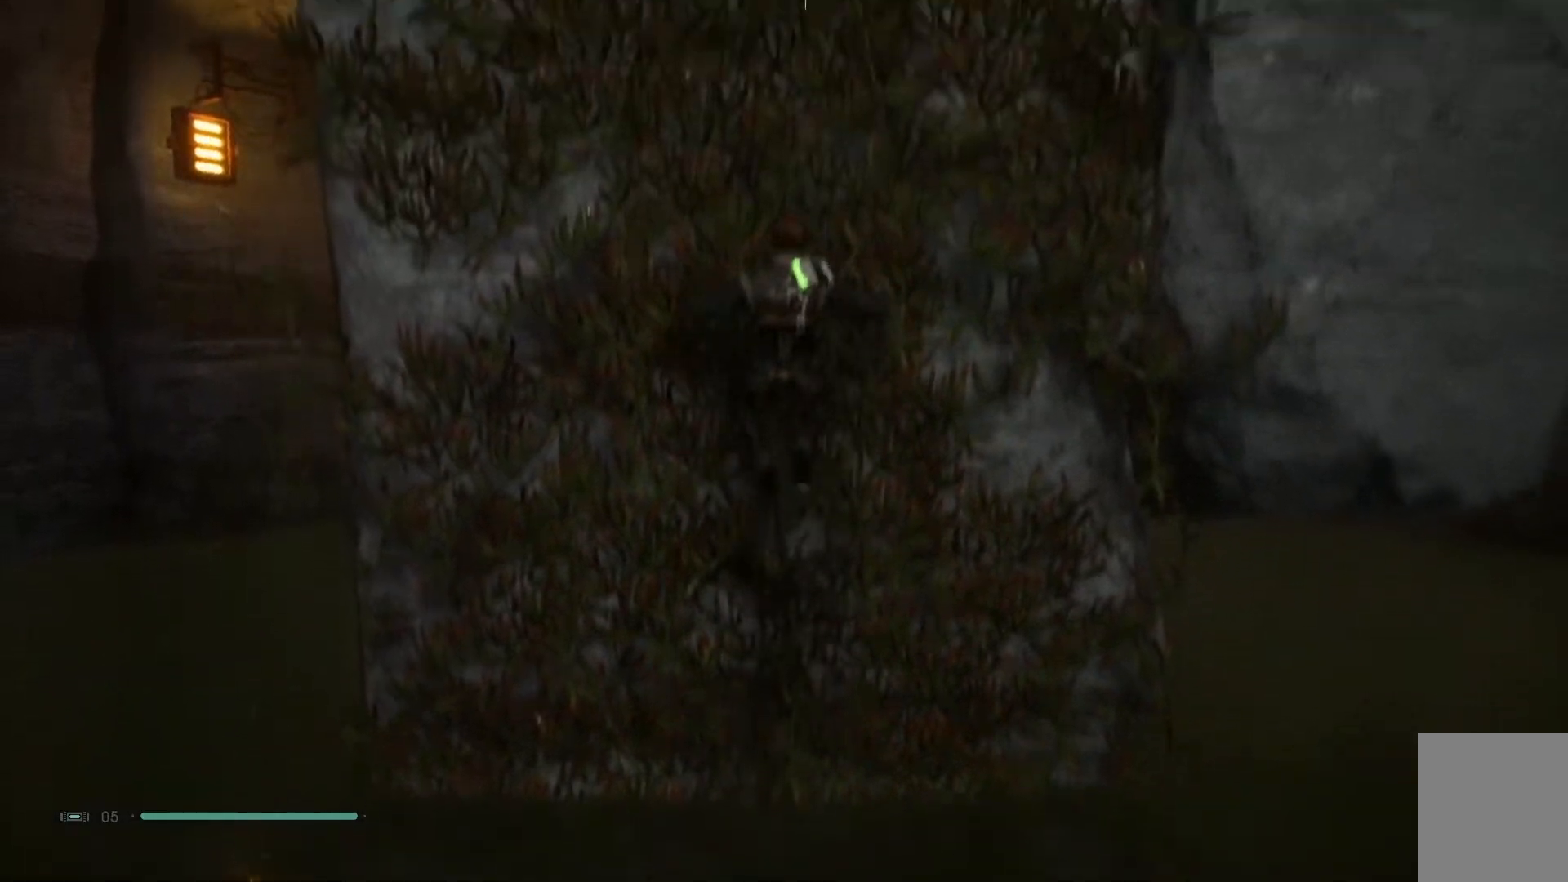
{"buttons": ["A", "L2"], "left_stick": "up-left", "right_stick": "center", "events": [[33, "A", "up"], [317, "A", "down"]]}
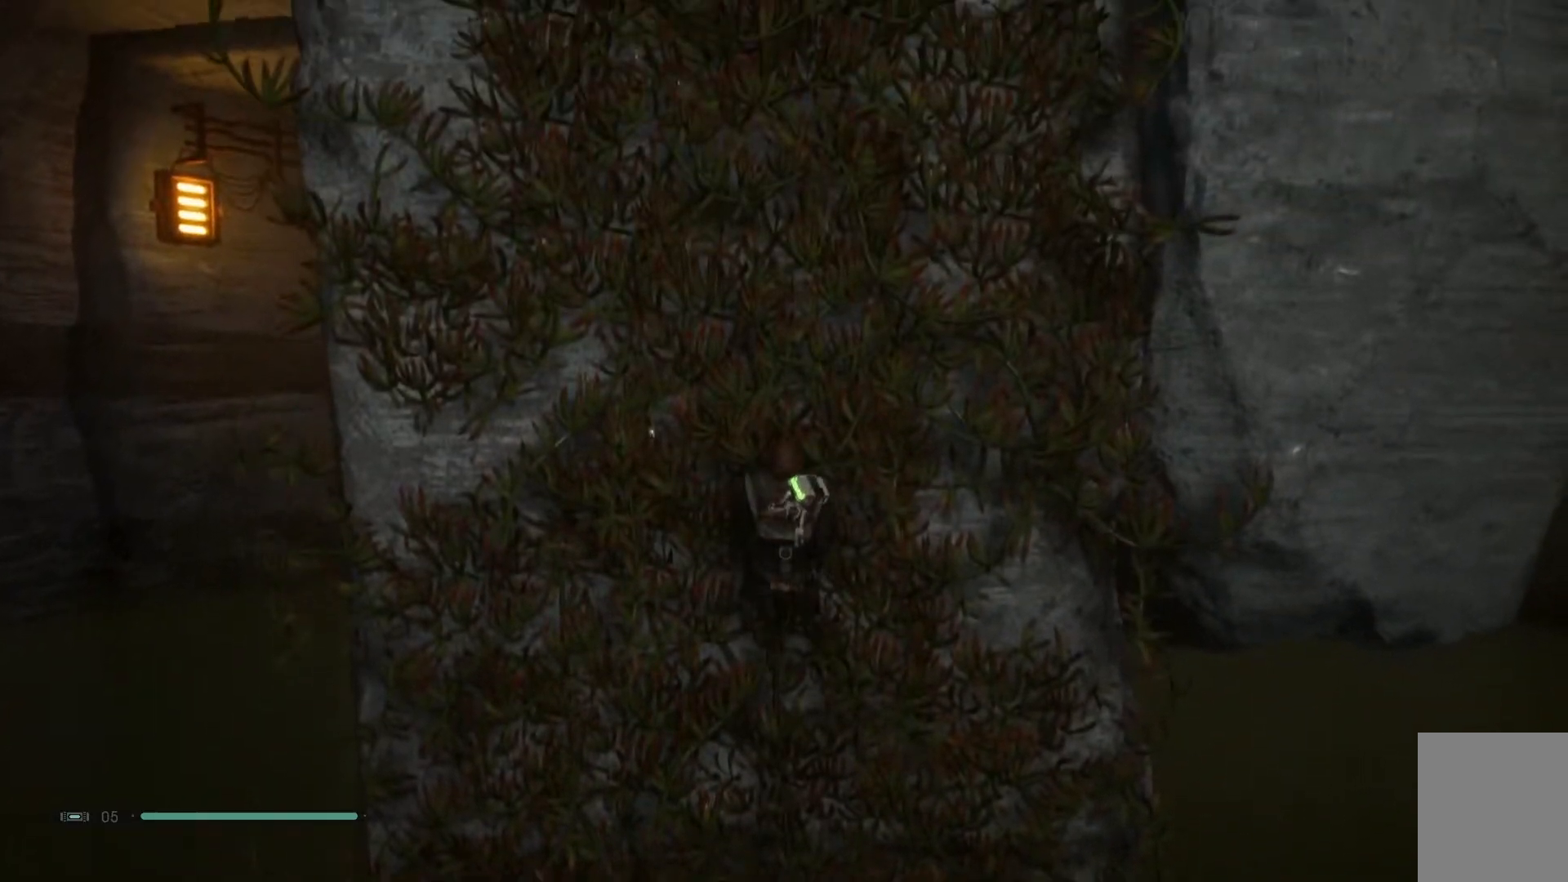
{"buttons": ["A", "L2"], "left_stick": "up-left", "right_stick": "center", "events": [[50, "A", "up"], [317, "A", "down"]]}
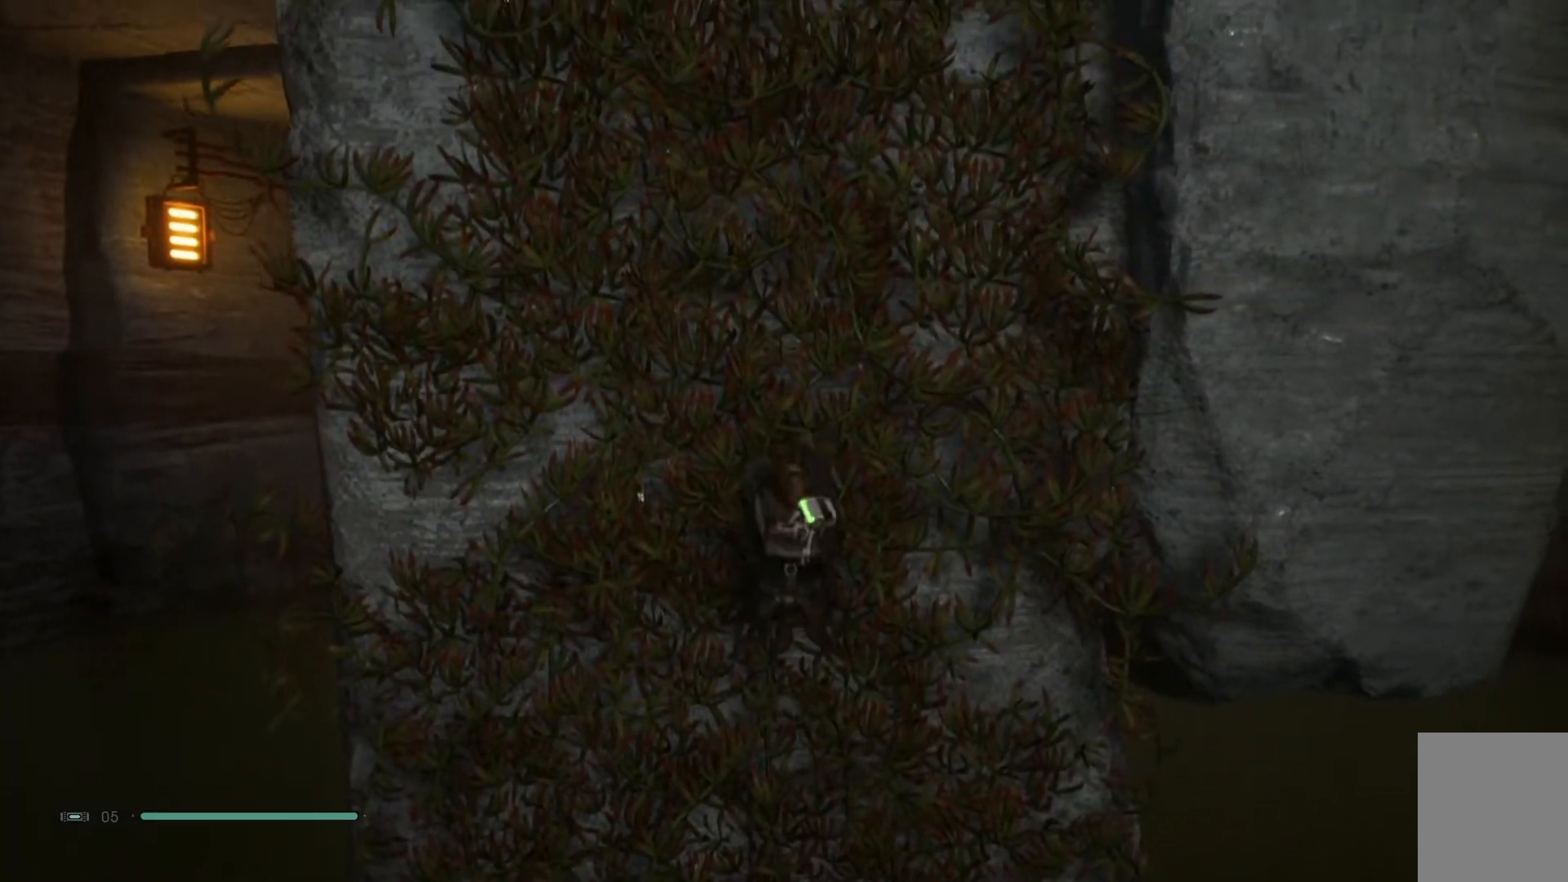
{"buttons": ["L2"], "left_stick": "up-left", "right_stick": "center", "events": [[17, "A", "up"]]}
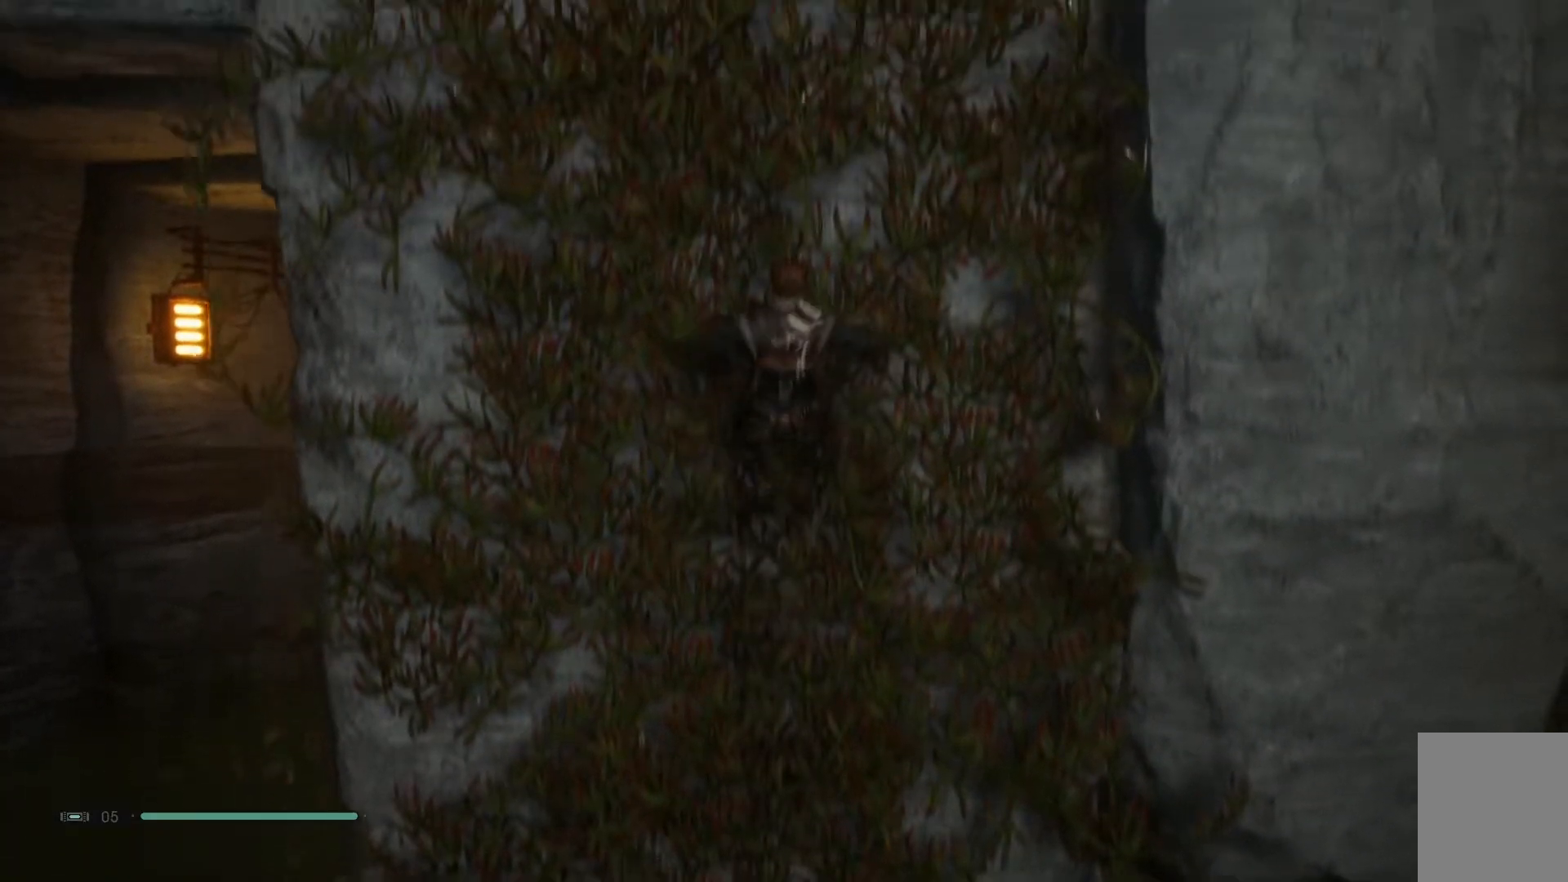
{"buttons": ["L2"], "left_stick": "up-left", "right_stick": "center", "events": []}
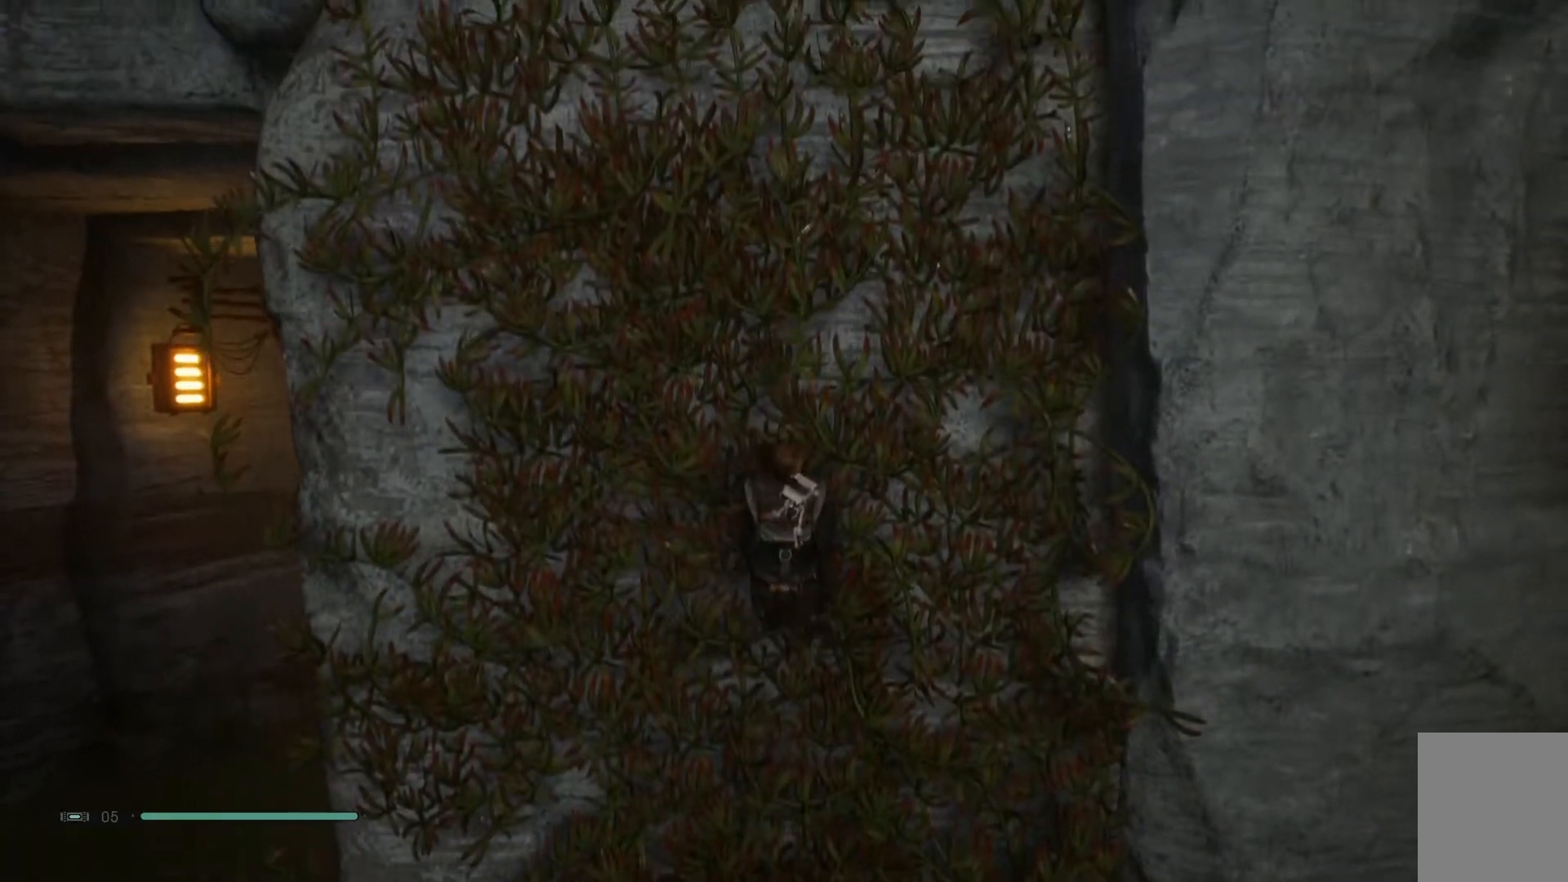
{"buttons": ["L2"], "left_stick": "up-left", "right_stick": "center", "events": [[50, "A", "down"], [333, "A", "up"]]}
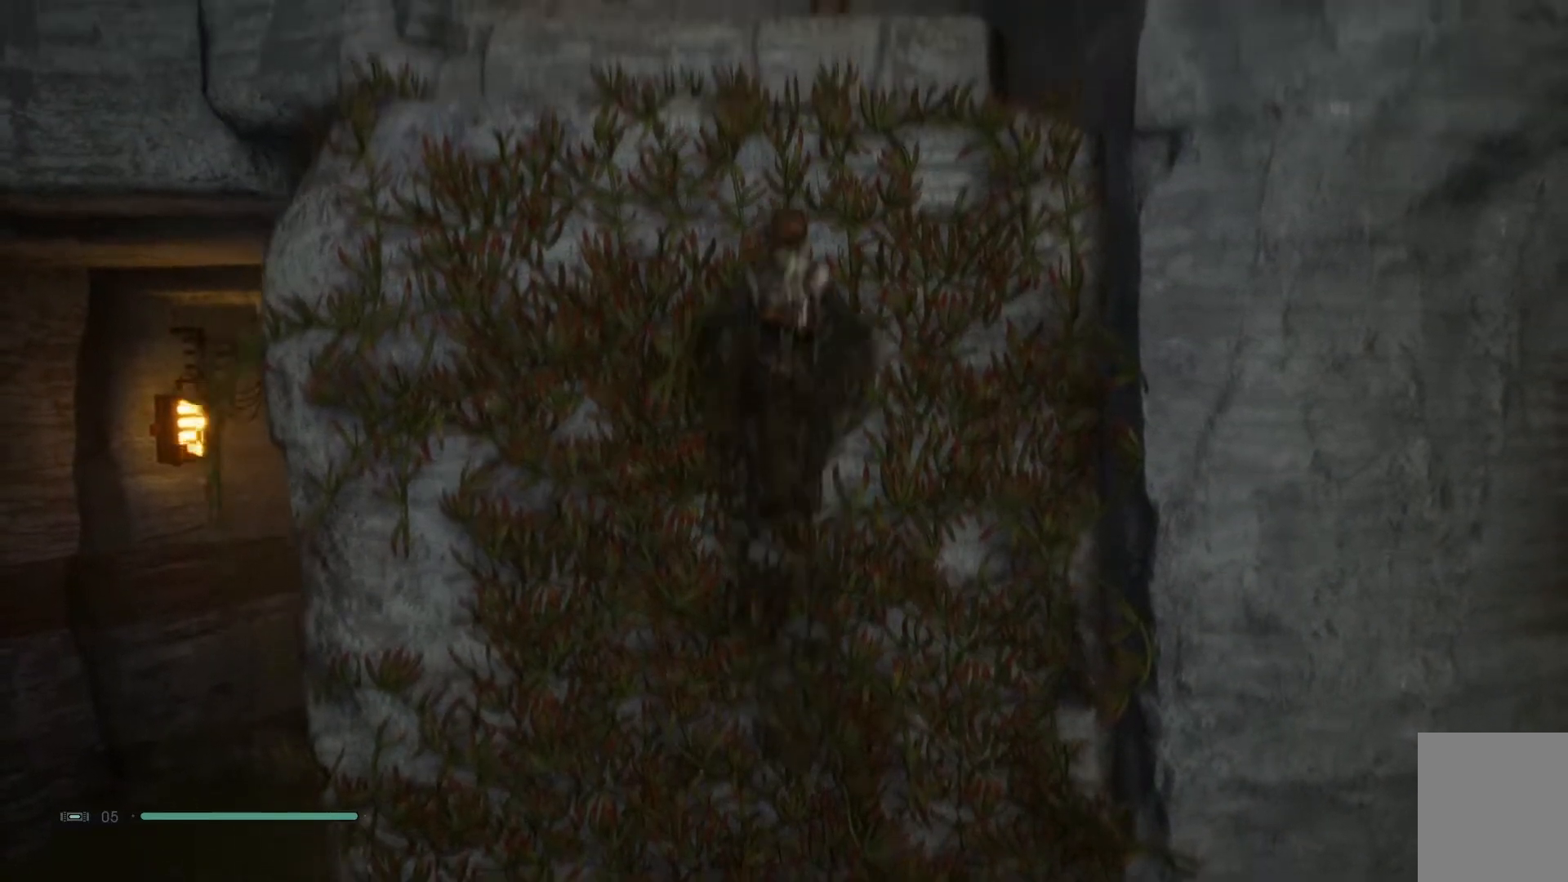
{"buttons": ["L2"], "left_stick": "up-left", "right_stick": "center", "events": []}
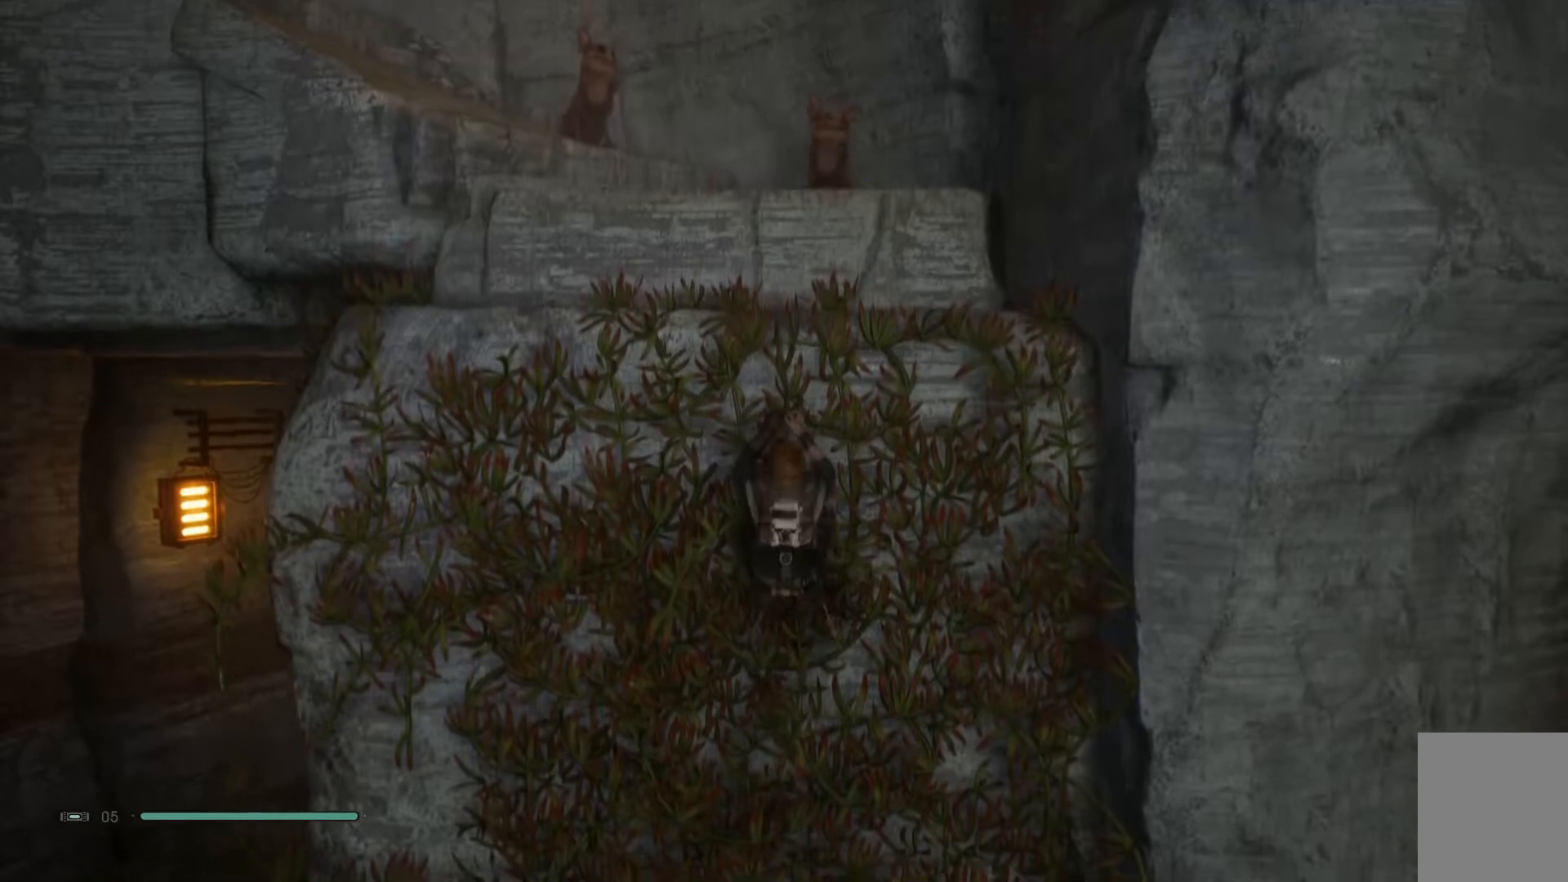
{"buttons": ["L2"], "left_stick": "up-left", "right_stick": "center", "events": []}
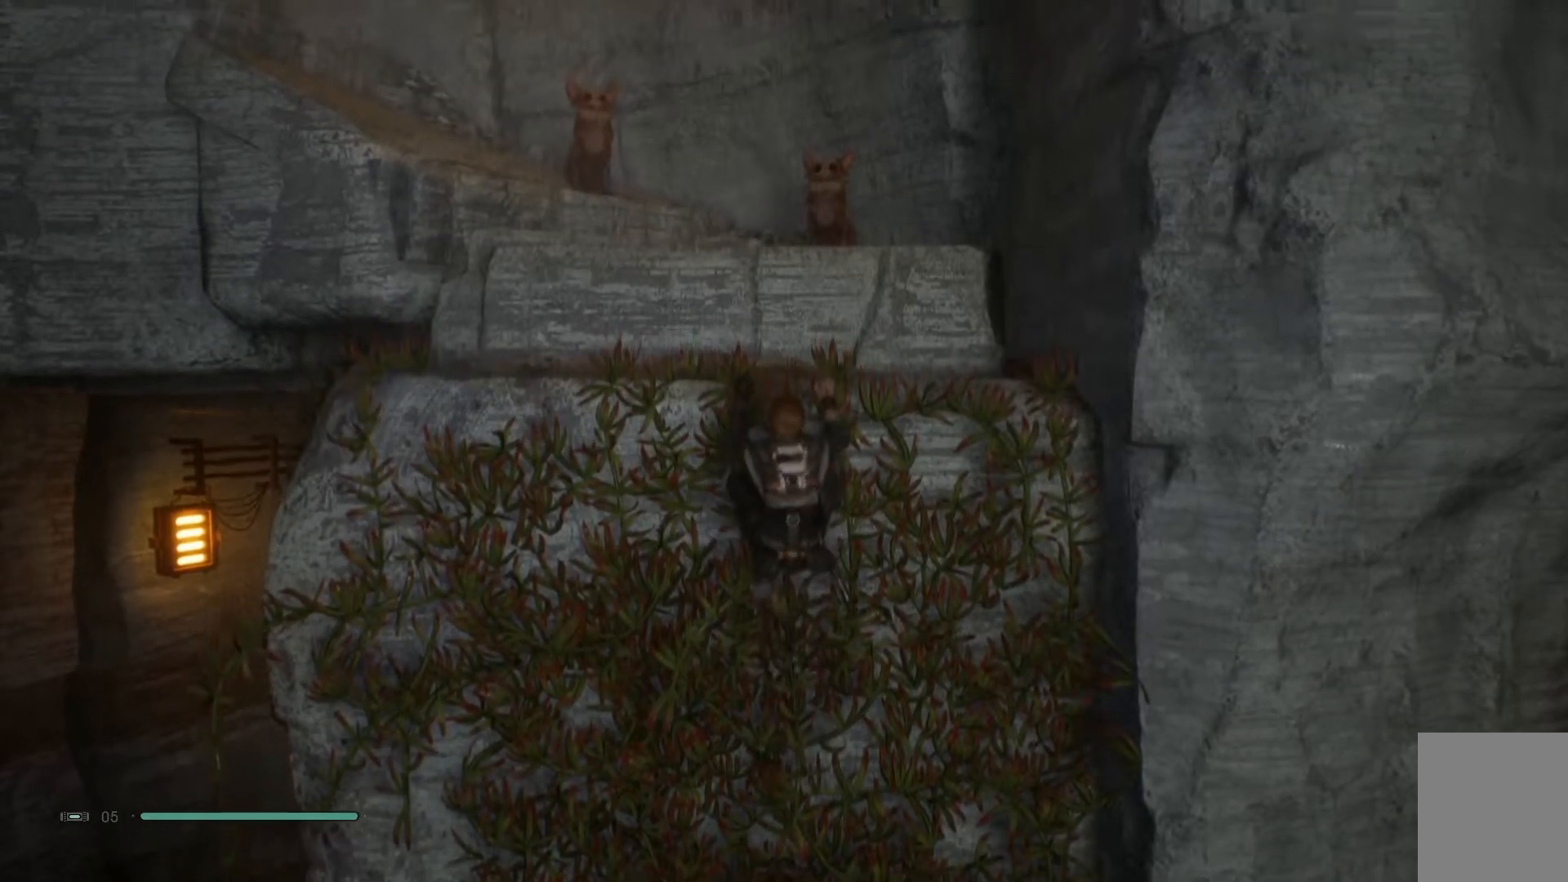
{"buttons": [], "left_stick": "up-left", "right_stick": "center", "events": [[183, "L2", "up"]]}
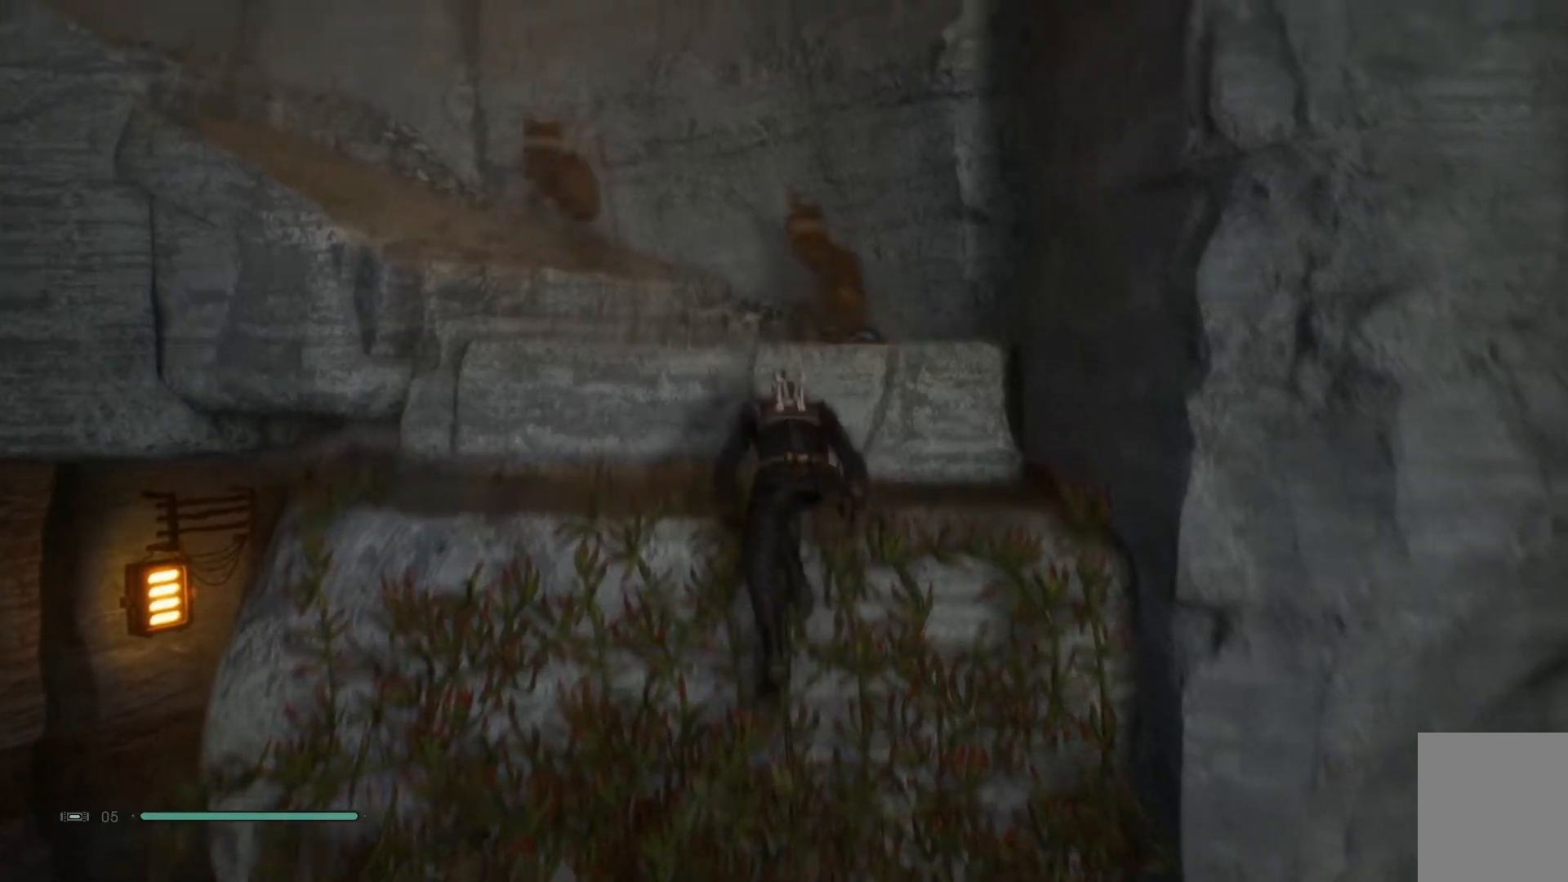
{"buttons": [], "left_stick": "up-left", "right_stick": "down-left", "events": [[333, "right_stick", "down-left"]]}
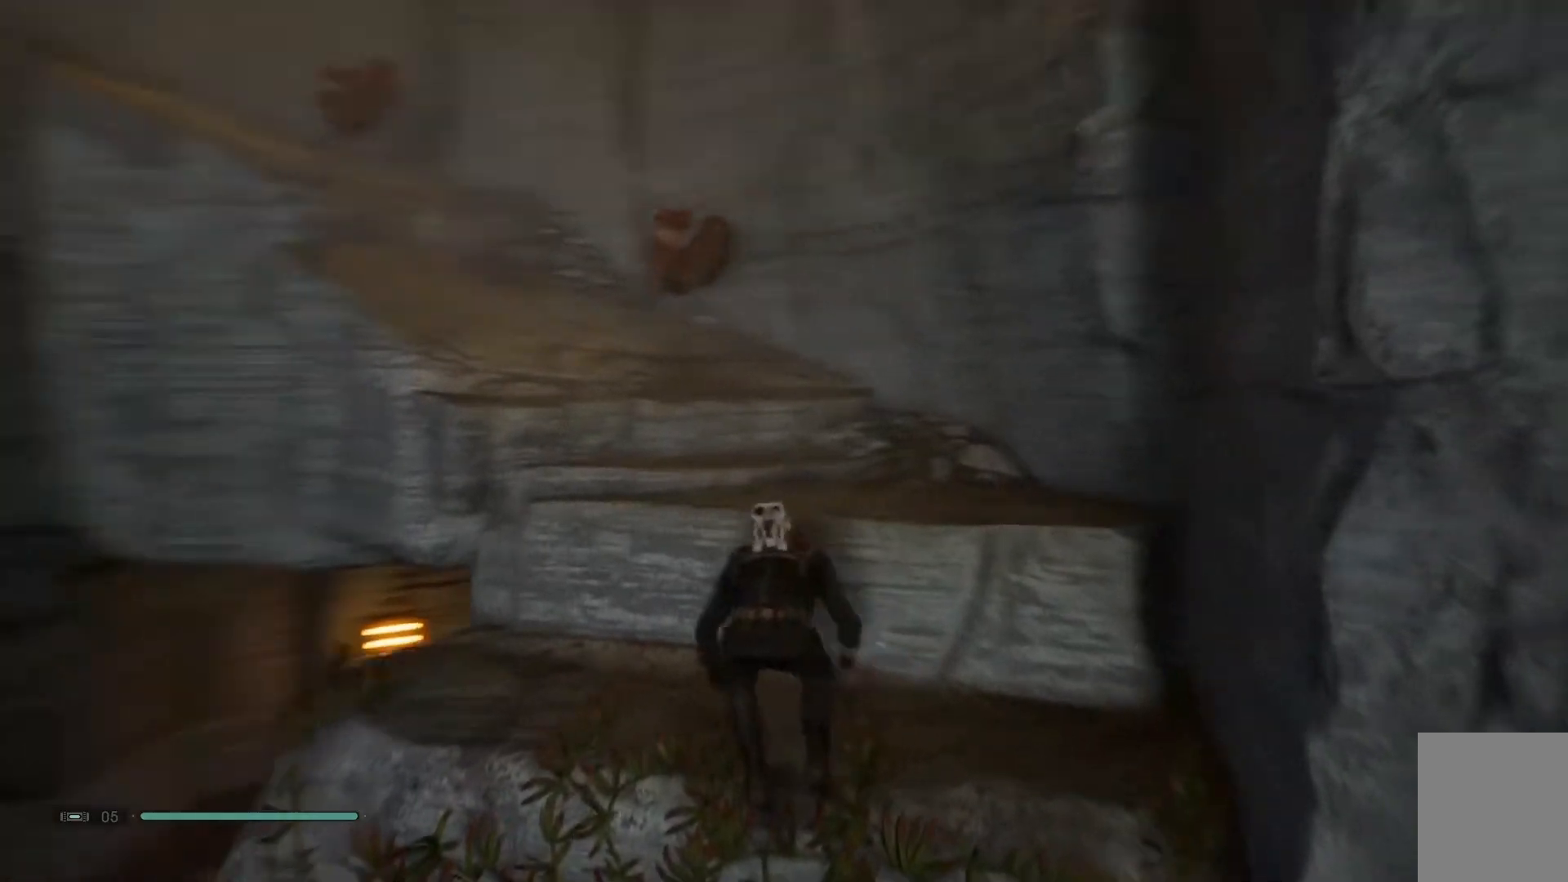
{"buttons": [], "left_stick": "up-left", "right_stick": "center", "events": [[50, "right_stick", "center"]]}
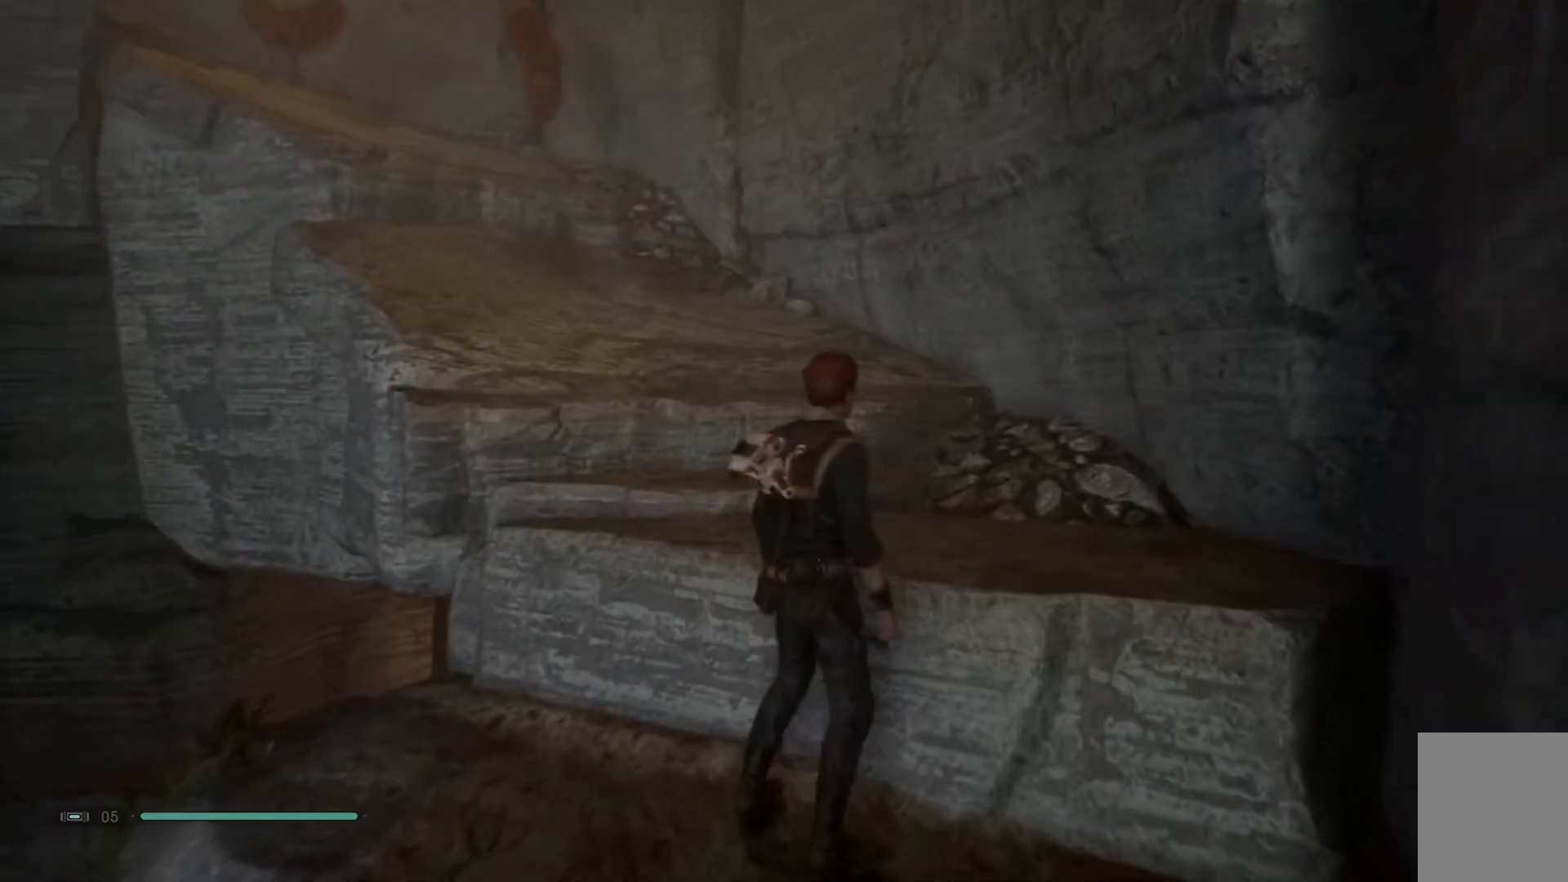
{"buttons": ["A"], "left_stick": "up-left", "right_stick": "center", "events": [[350, "A", "down"]]}
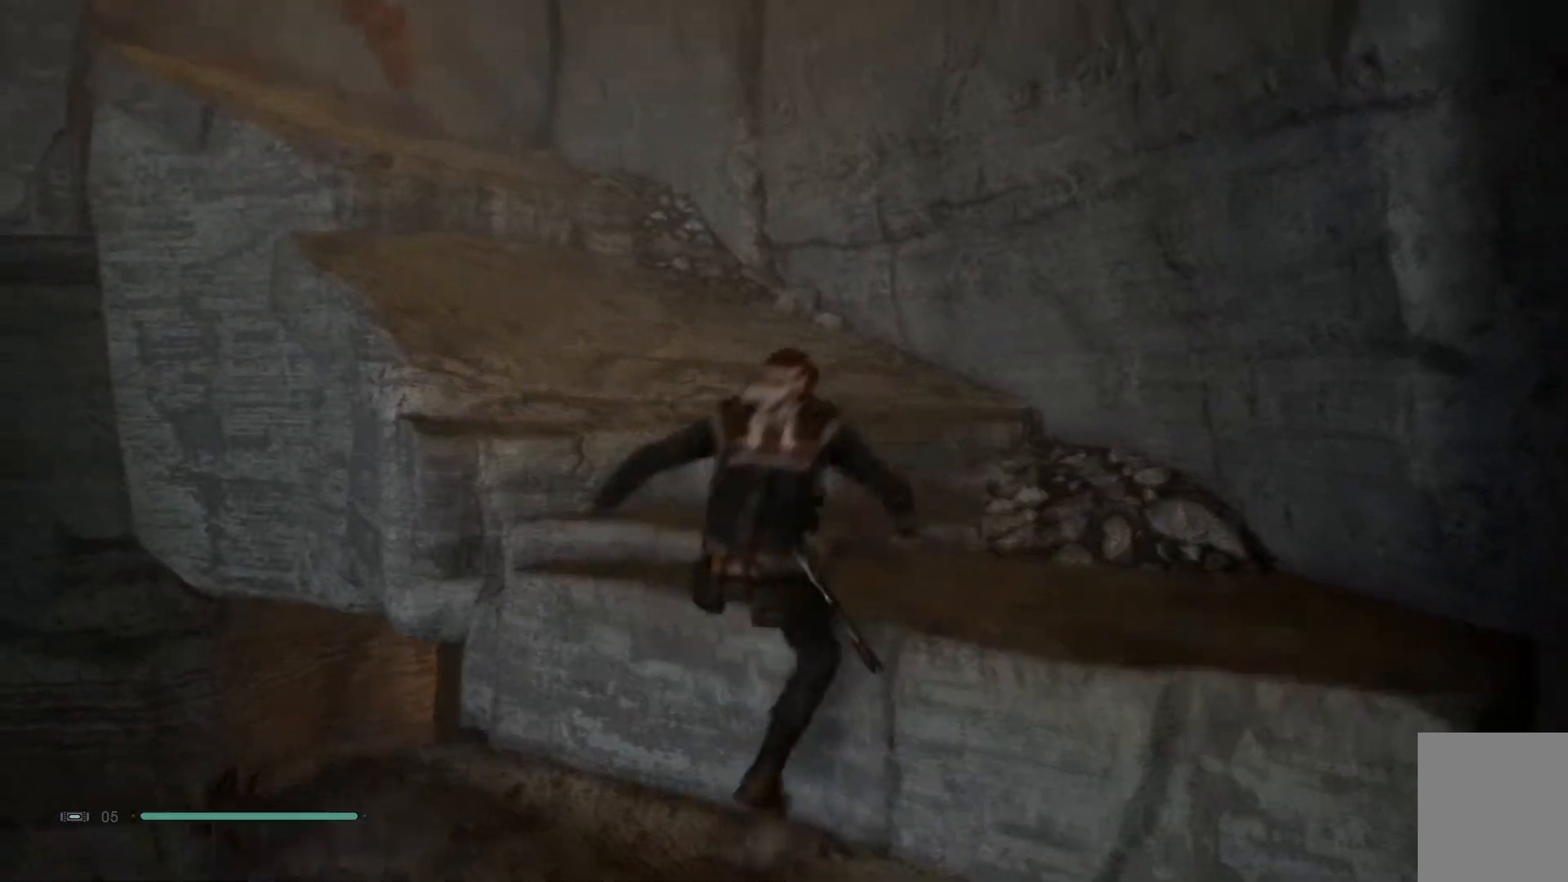
{"buttons": [], "left_stick": "up-left", "right_stick": "center", "events": [[33, "A", "up"], [283, "right_stick", "down-left"], [417, "right_stick", "center"]]}
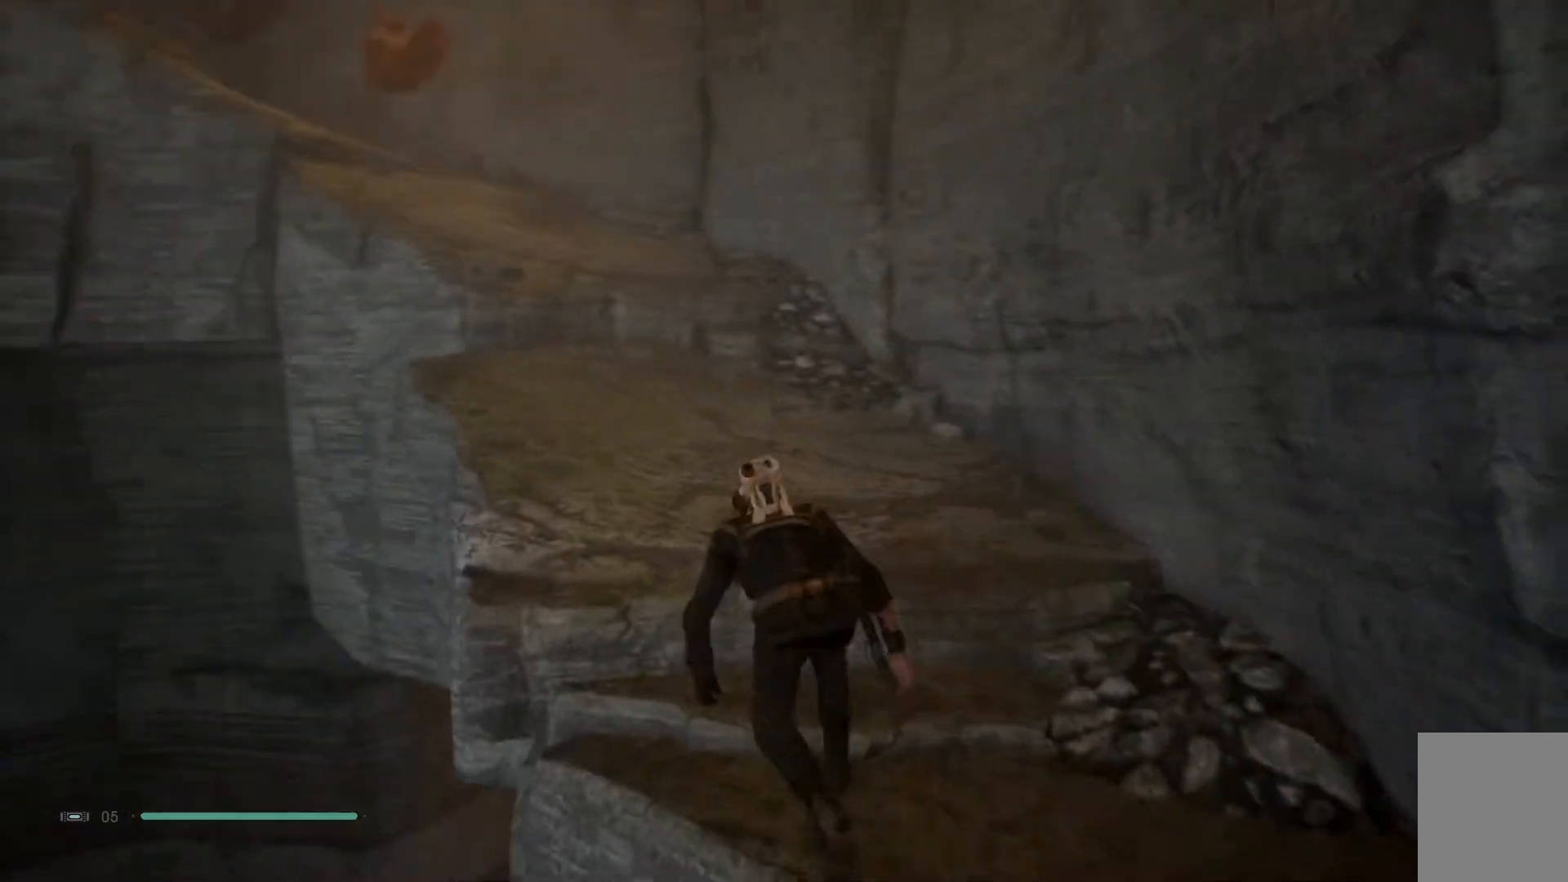
{"buttons": [], "left_stick": "up-left", "right_stick": "center", "events": [[117, "right_stick", "down-left"], [300, "right_stick", "center"]]}
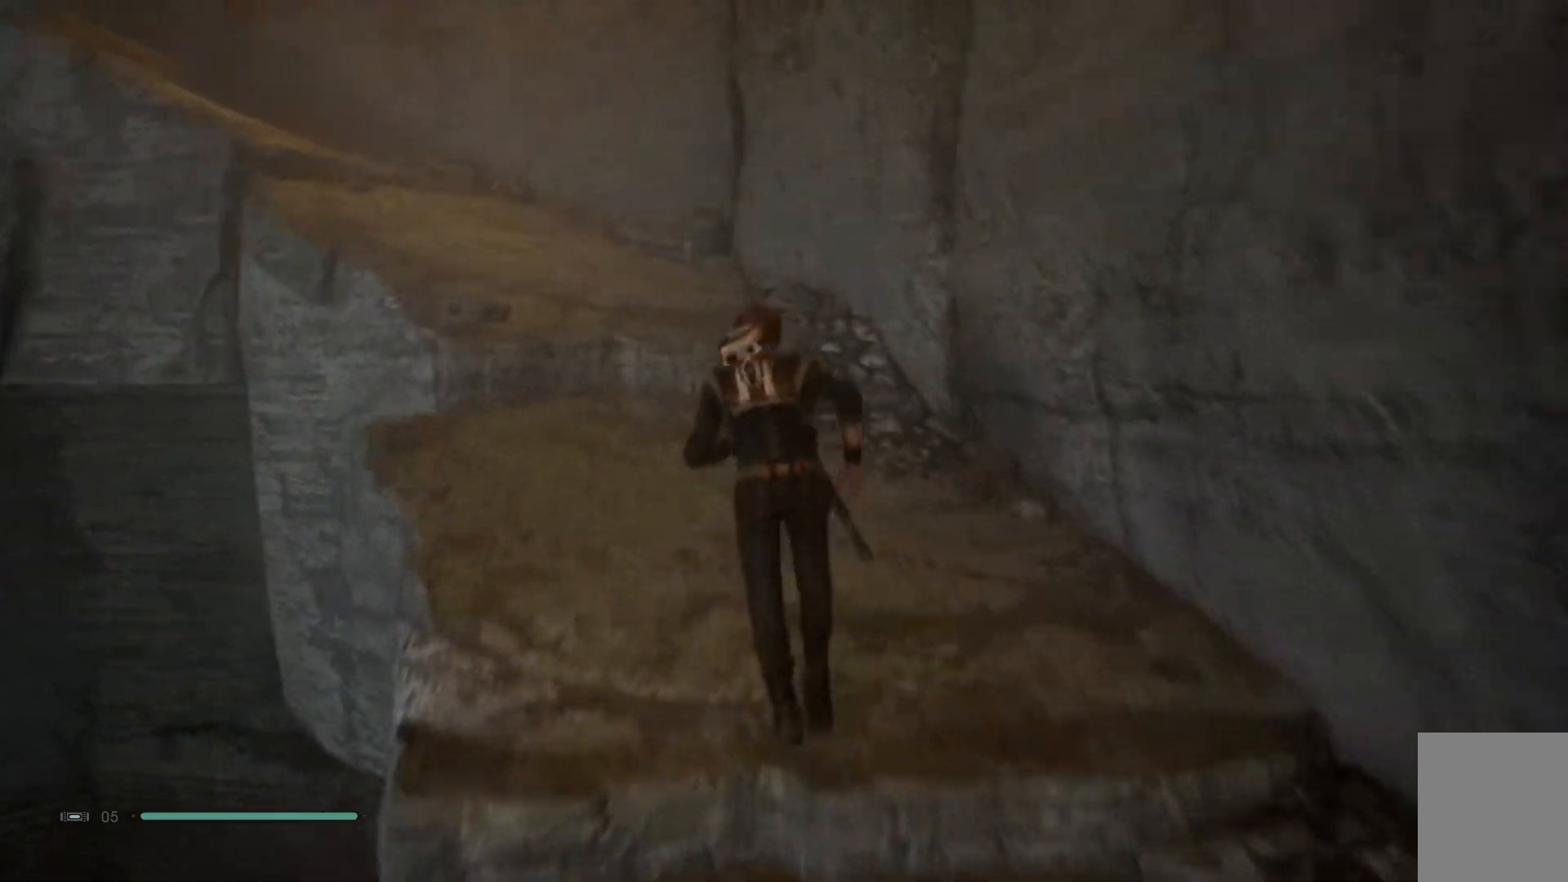
{"buttons": [], "left_stick": "up-left", "right_stick": "center", "events": [[33, "right_stick", "down-left"], [333, "right_stick", "center"]]}
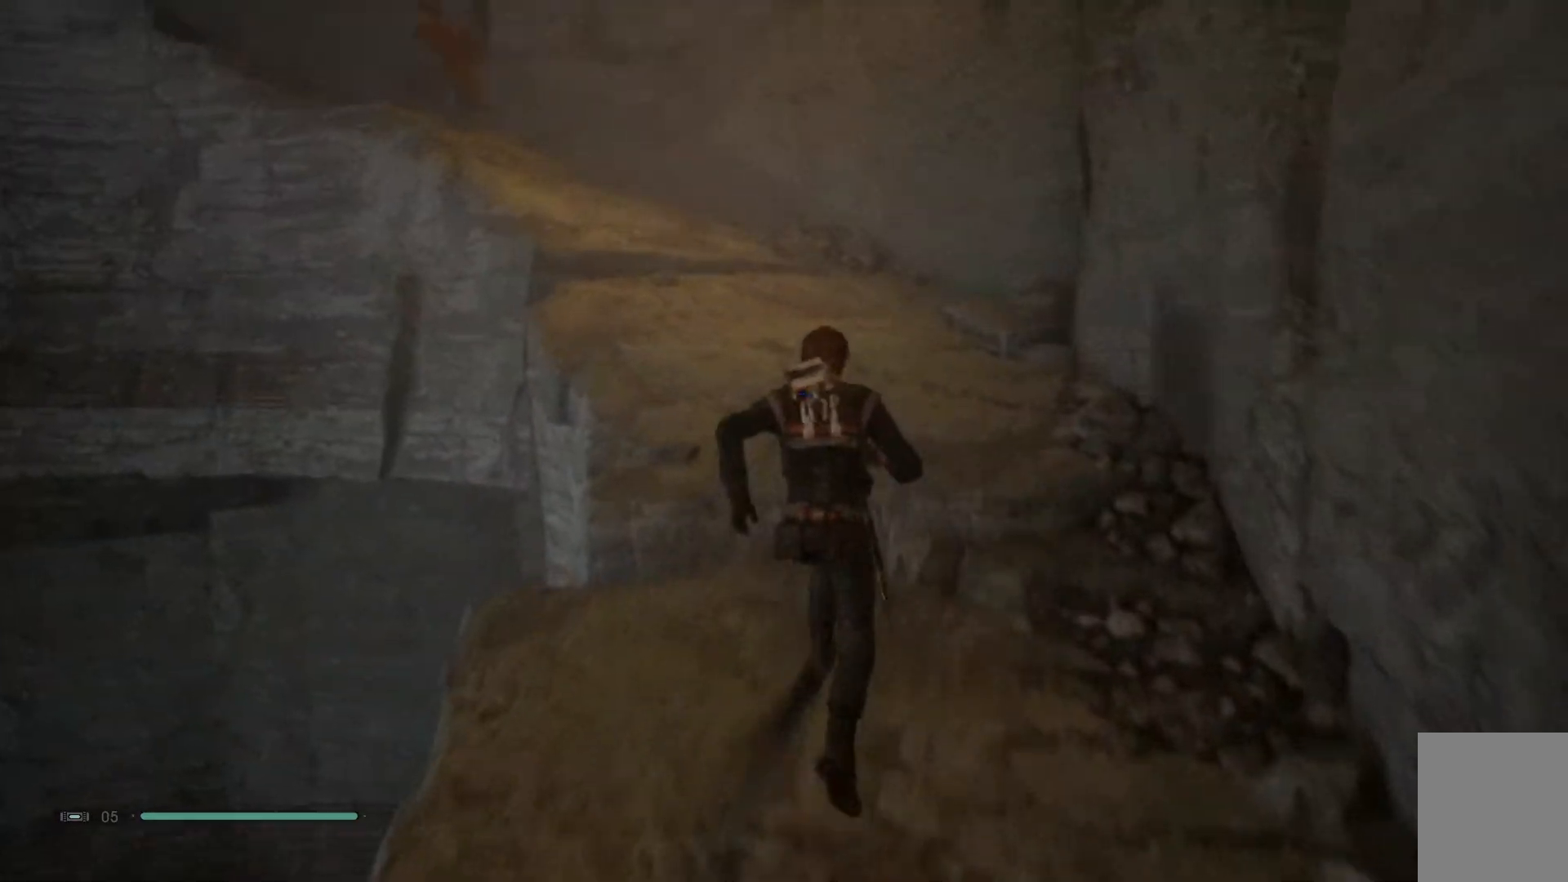
{"buttons": [], "left_stick": "up", "right_stick": "down-left", "events": [[167, "right_stick", "down-left"], [467, "left_stick", "up"]]}
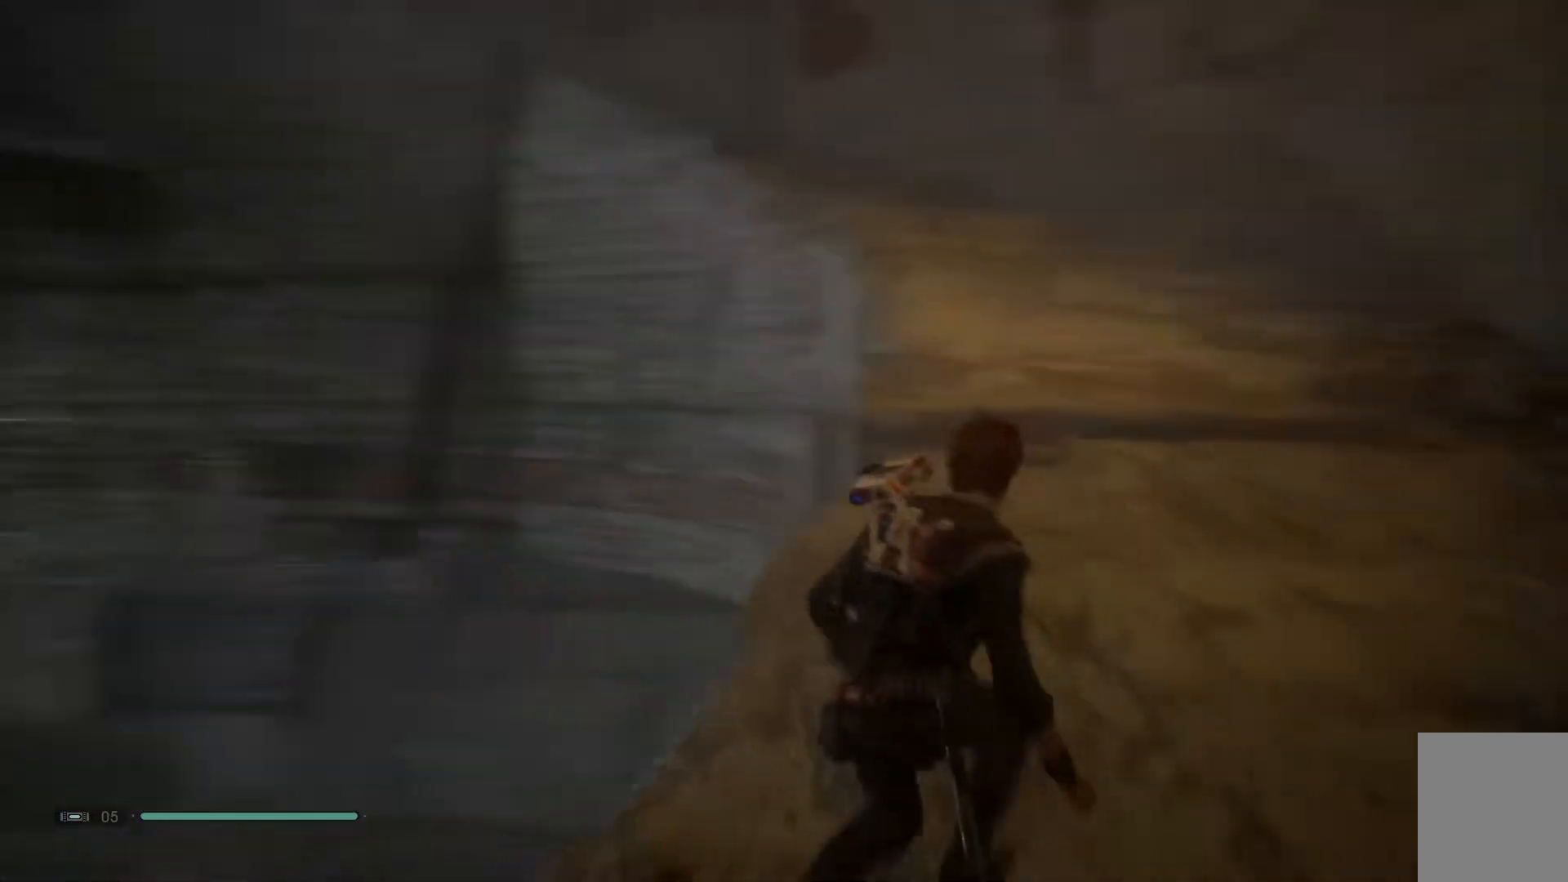
{"buttons": [], "left_stick": "up", "right_stick": "down-left", "events": [[333, "right_stick", "center"], [433, "right_stick", "down-left"]]}
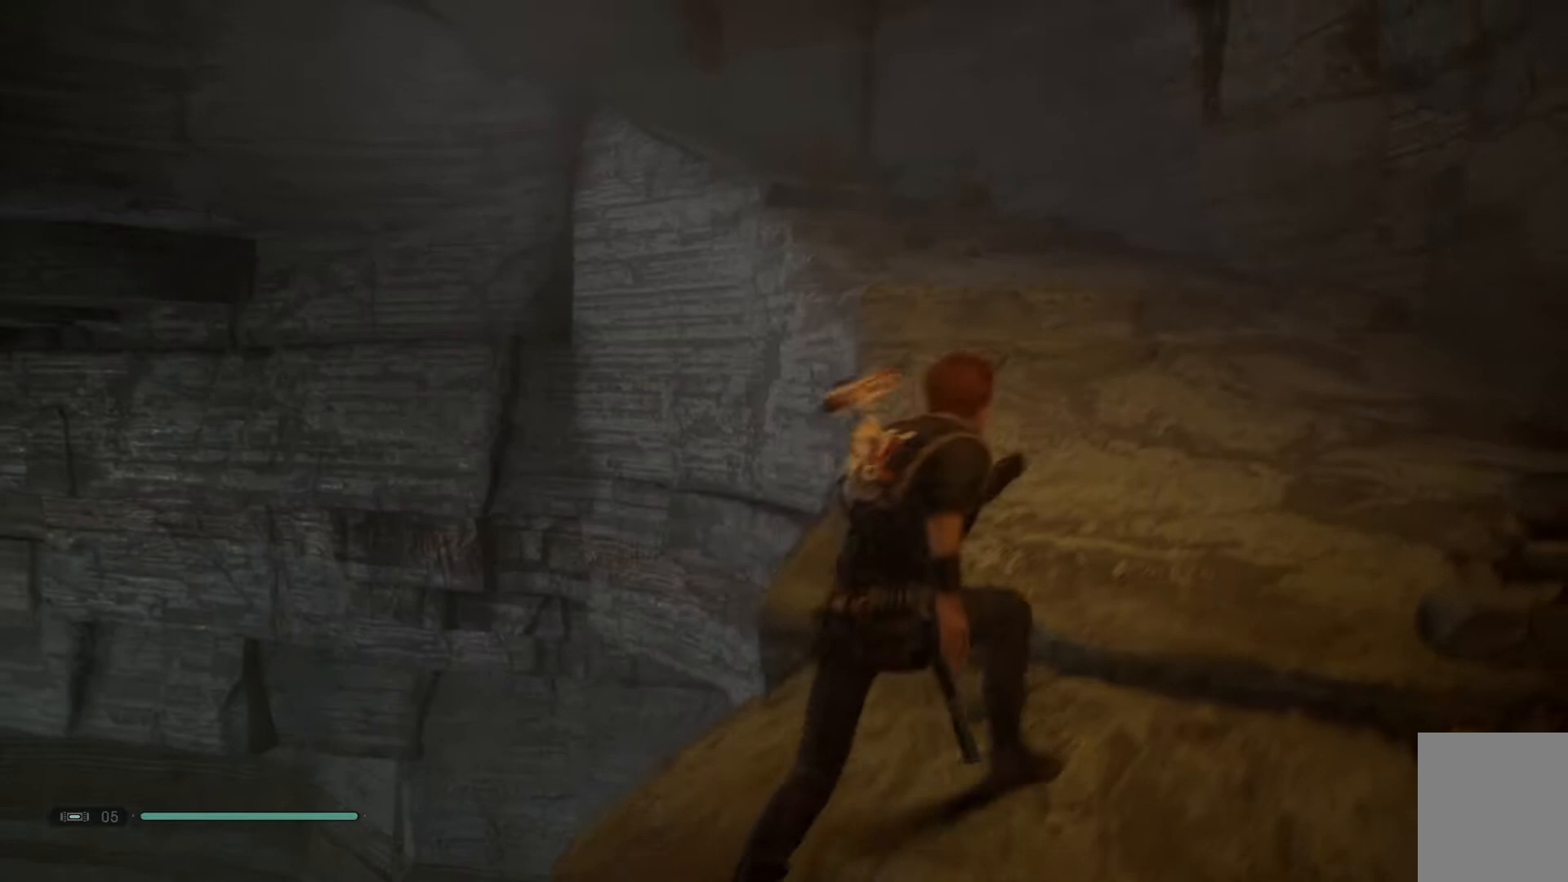
{"buttons": [], "left_stick": "up", "right_stick": "down-left", "events": []}
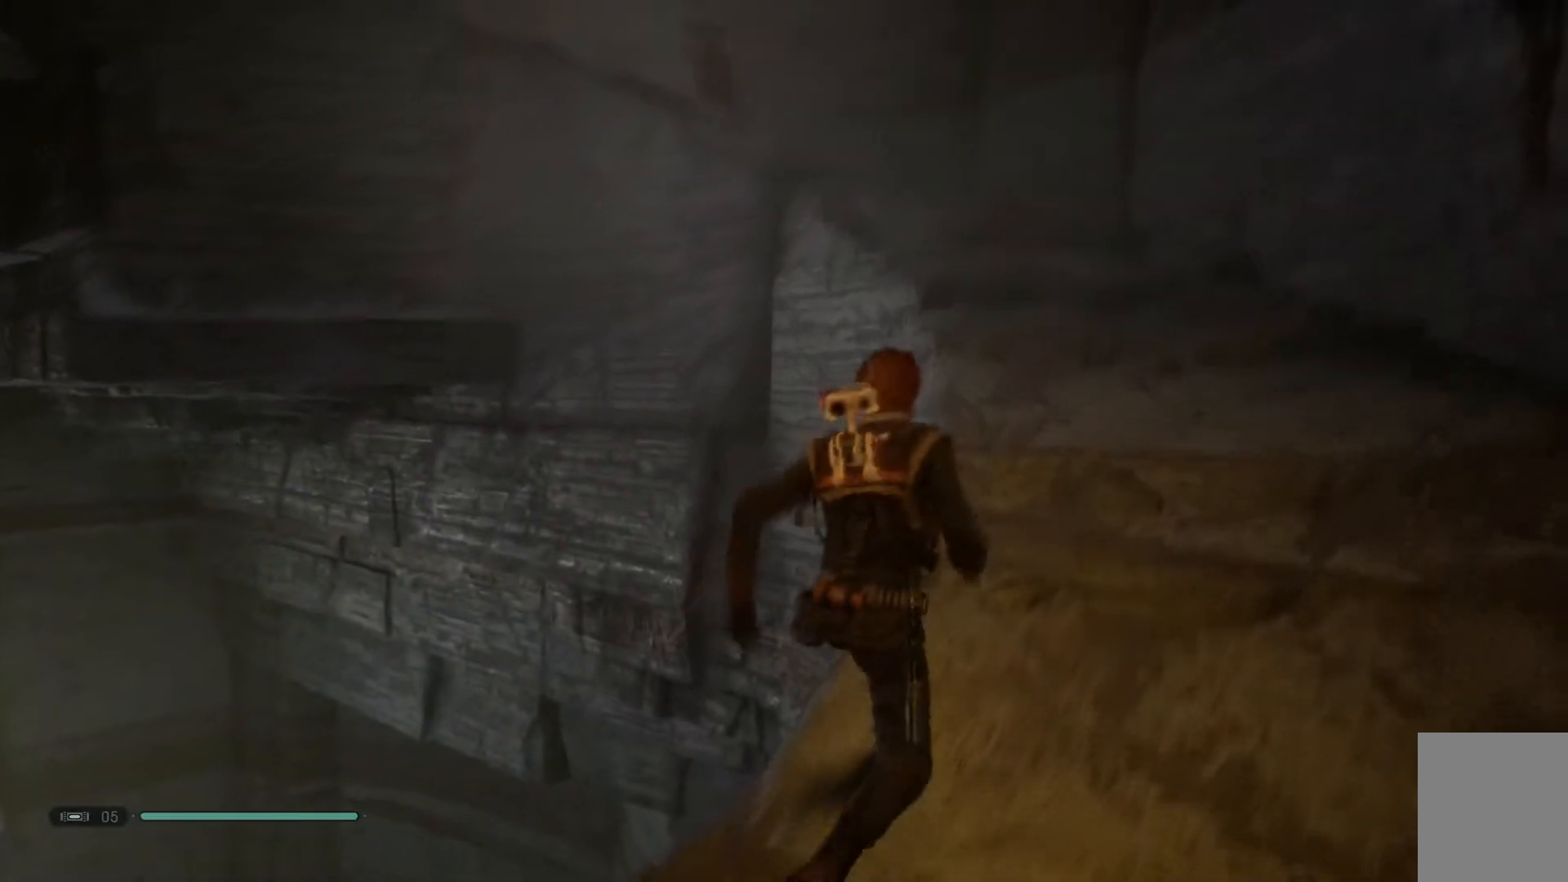
{"buttons": [], "left_stick": "up", "right_stick": "down-left", "events": []}
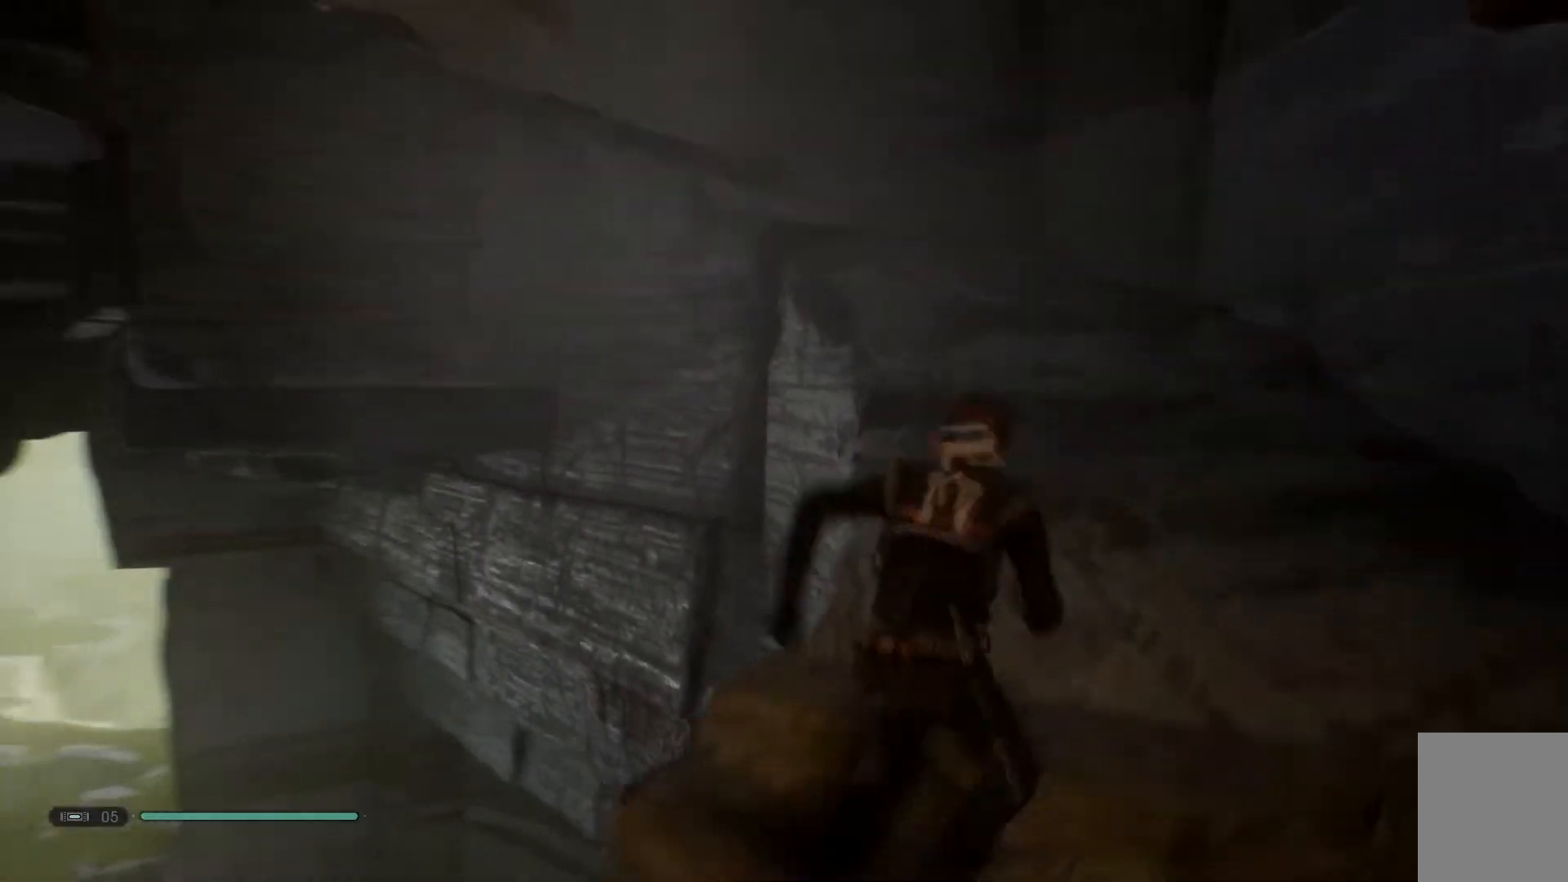
{"buttons": [], "left_stick": "up", "right_stick": "left", "events": [[217, "right_stick", "left"]]}
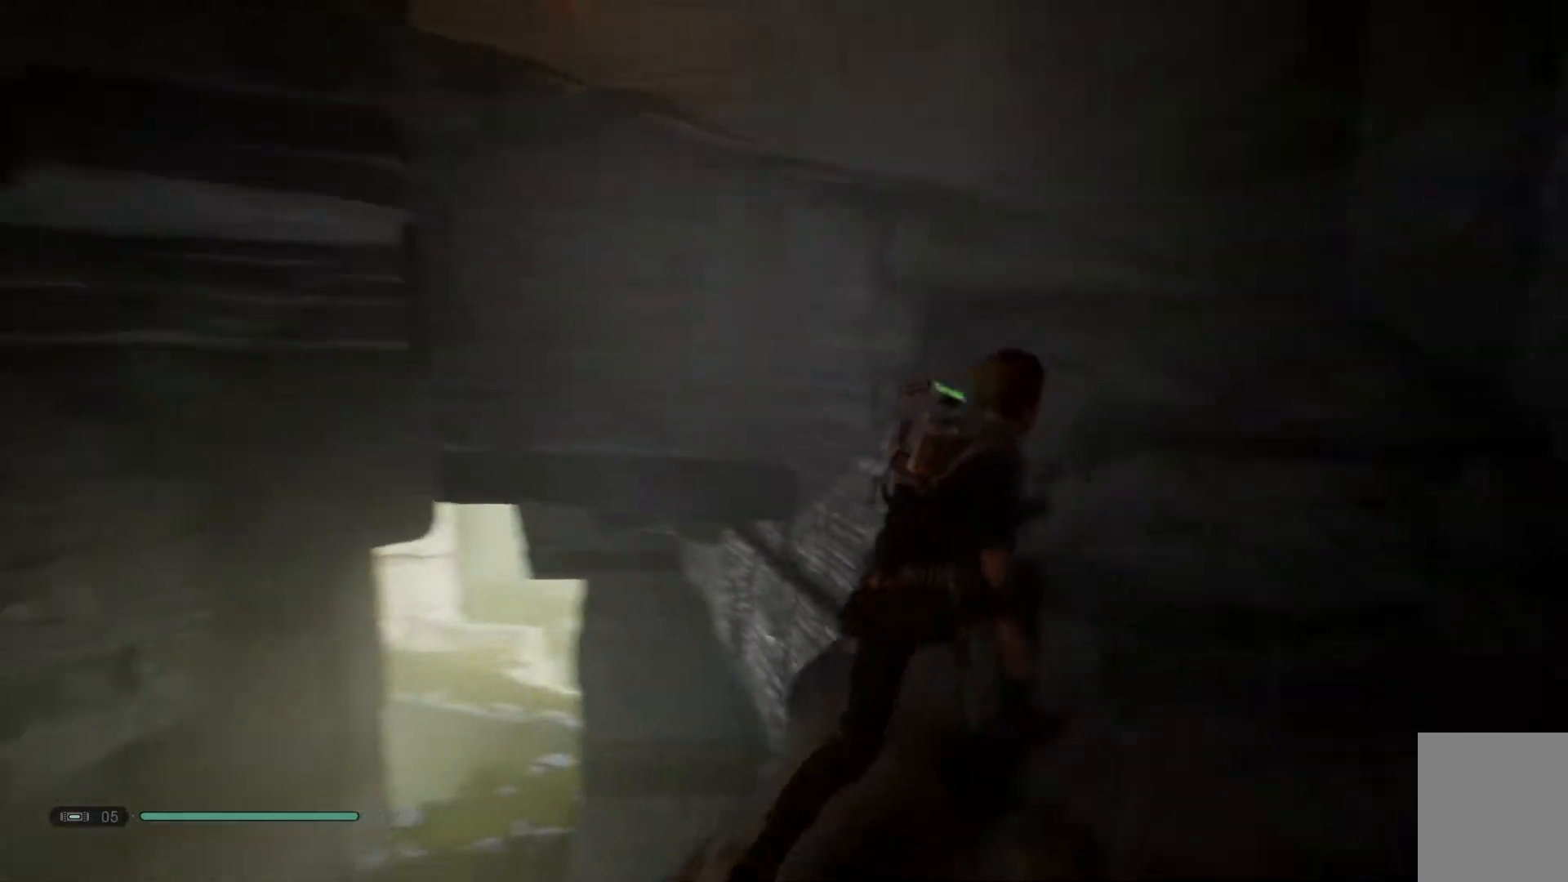
{"buttons": [], "left_stick": "up", "right_stick": "left", "events": []}
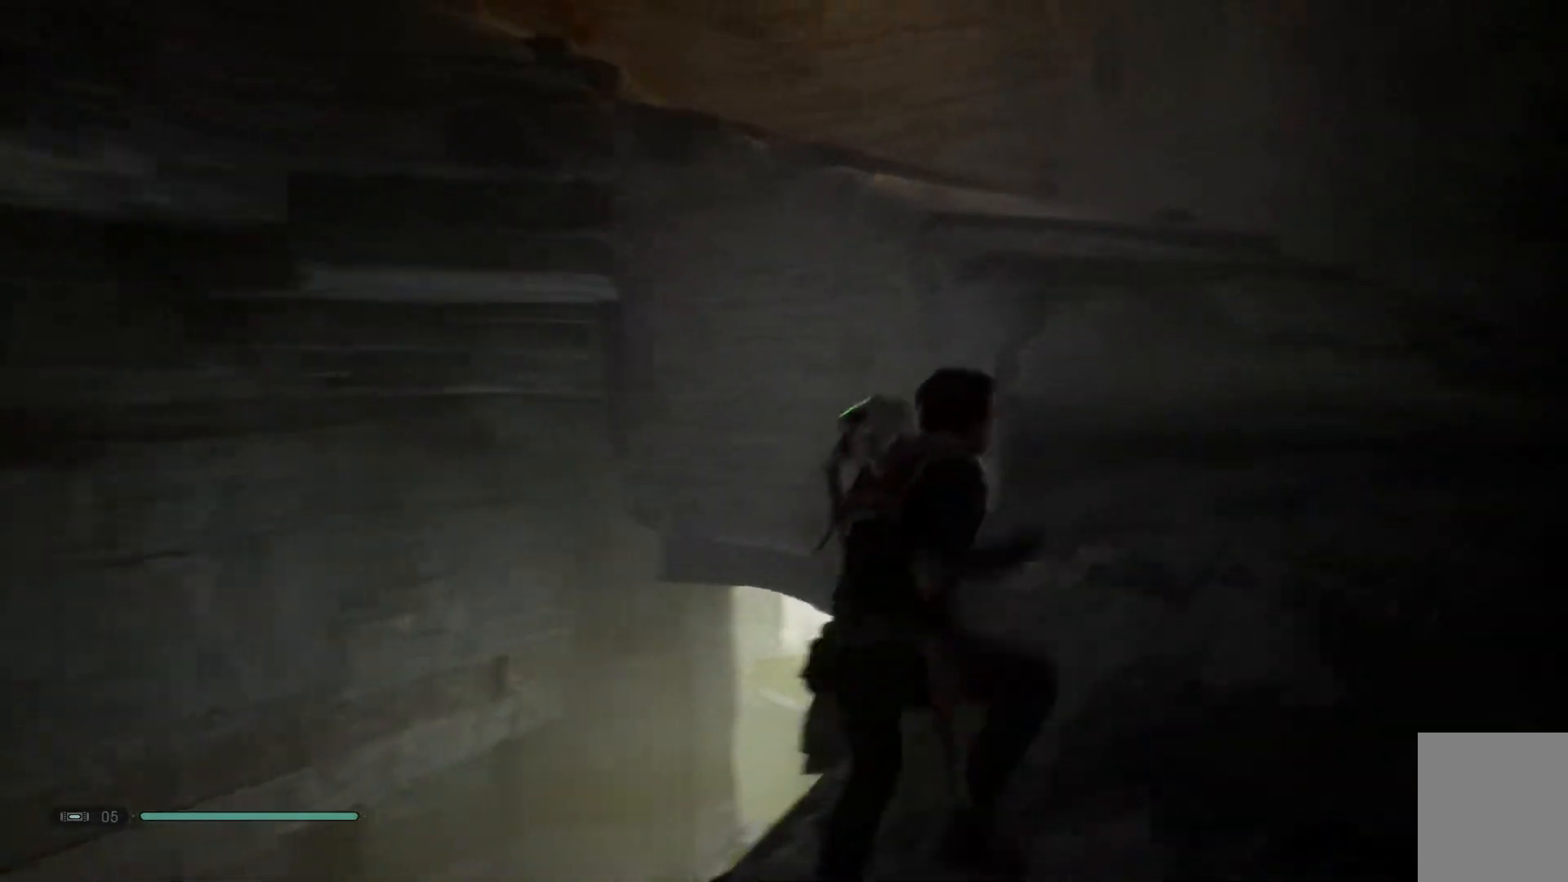
{"buttons": [], "left_stick": "up", "right_stick": "left", "events": []}
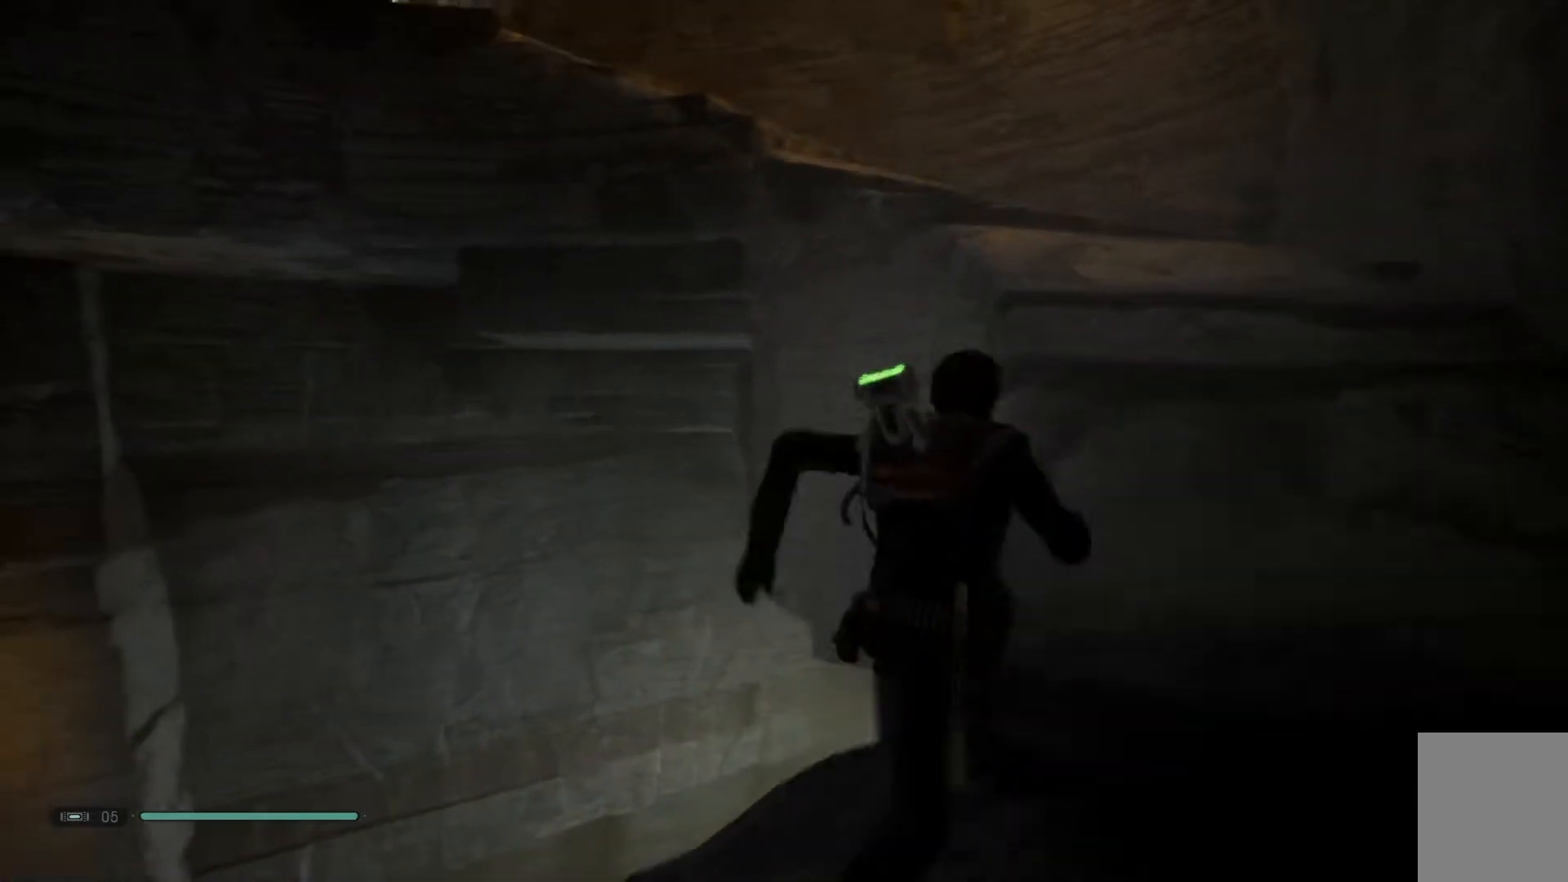
{"buttons": [], "left_stick": "up", "right_stick": "left", "events": []}
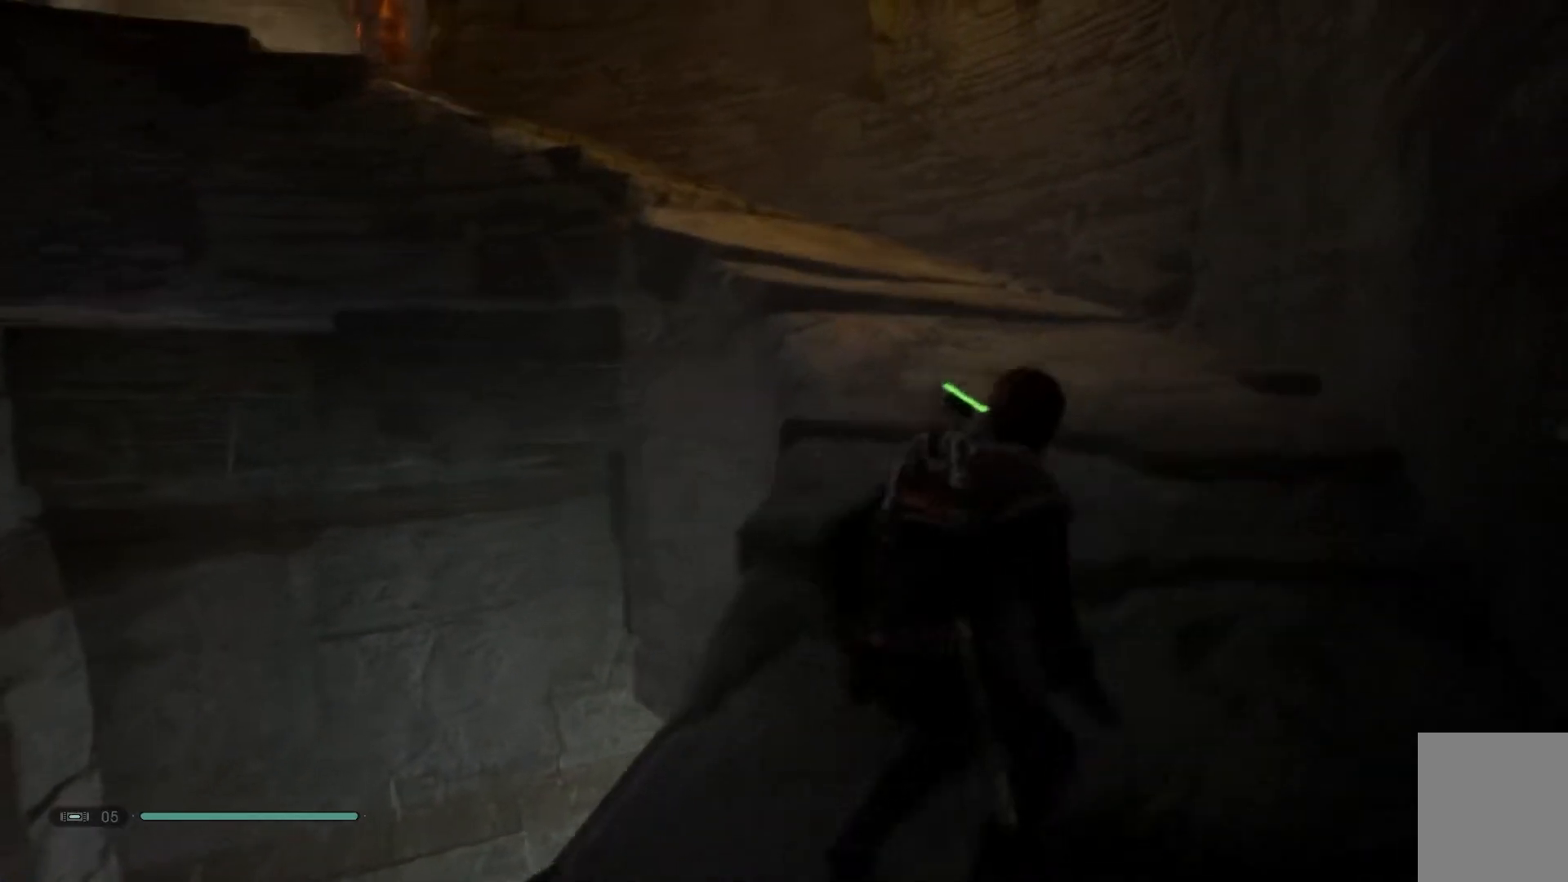
{"buttons": [], "left_stick": "up", "right_stick": "down-left", "events": [[117, "right_stick", "down-left"]]}
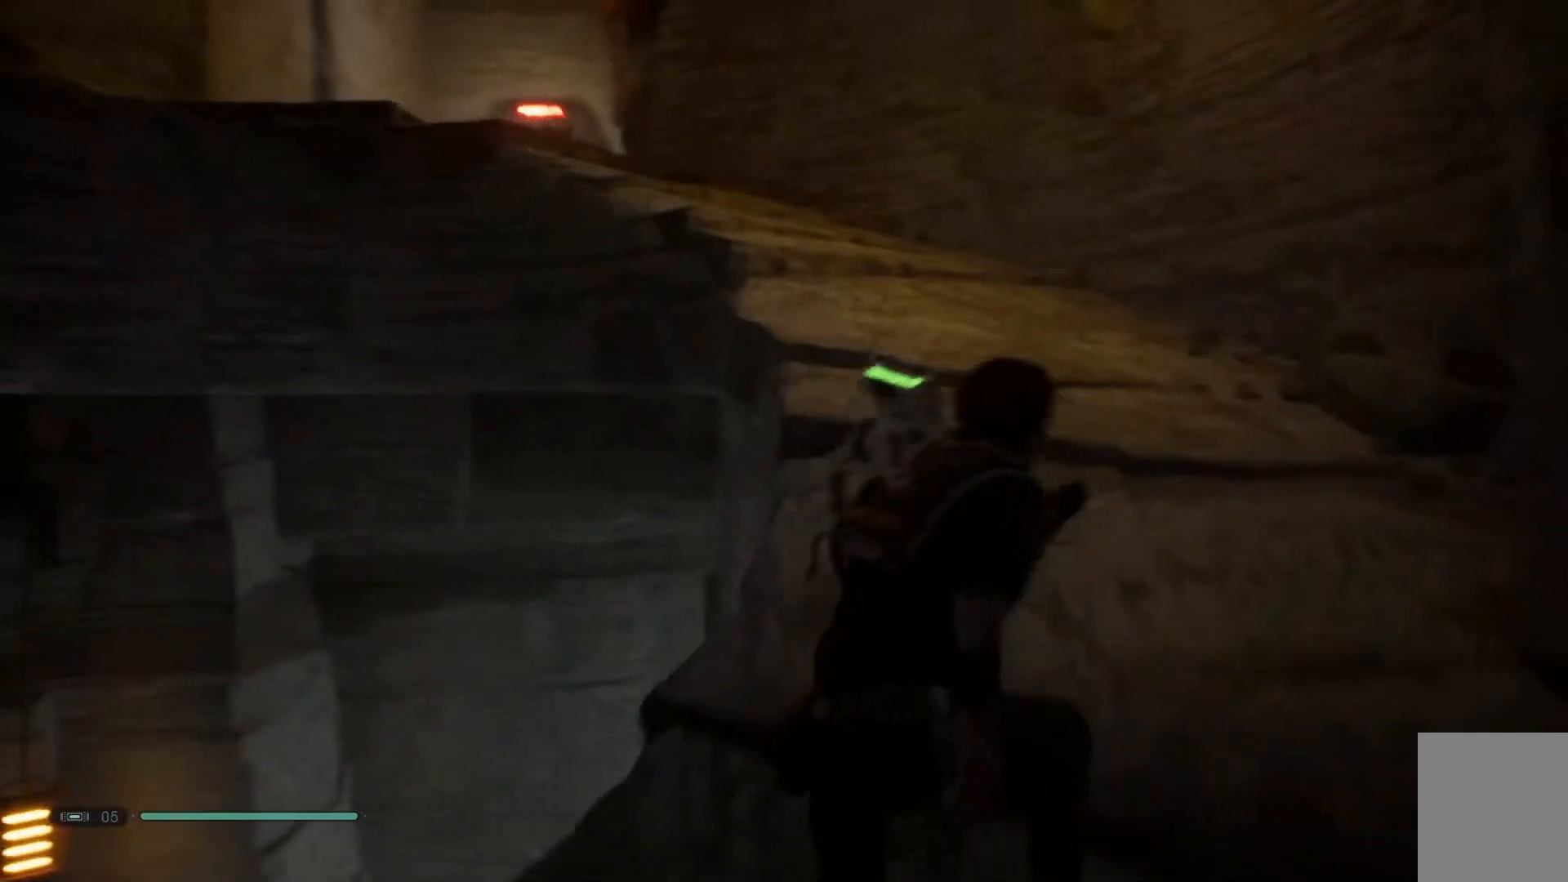
{"buttons": [], "left_stick": "up-left", "right_stick": "down-left", "events": [[117, "left_stick", "up-left"]]}
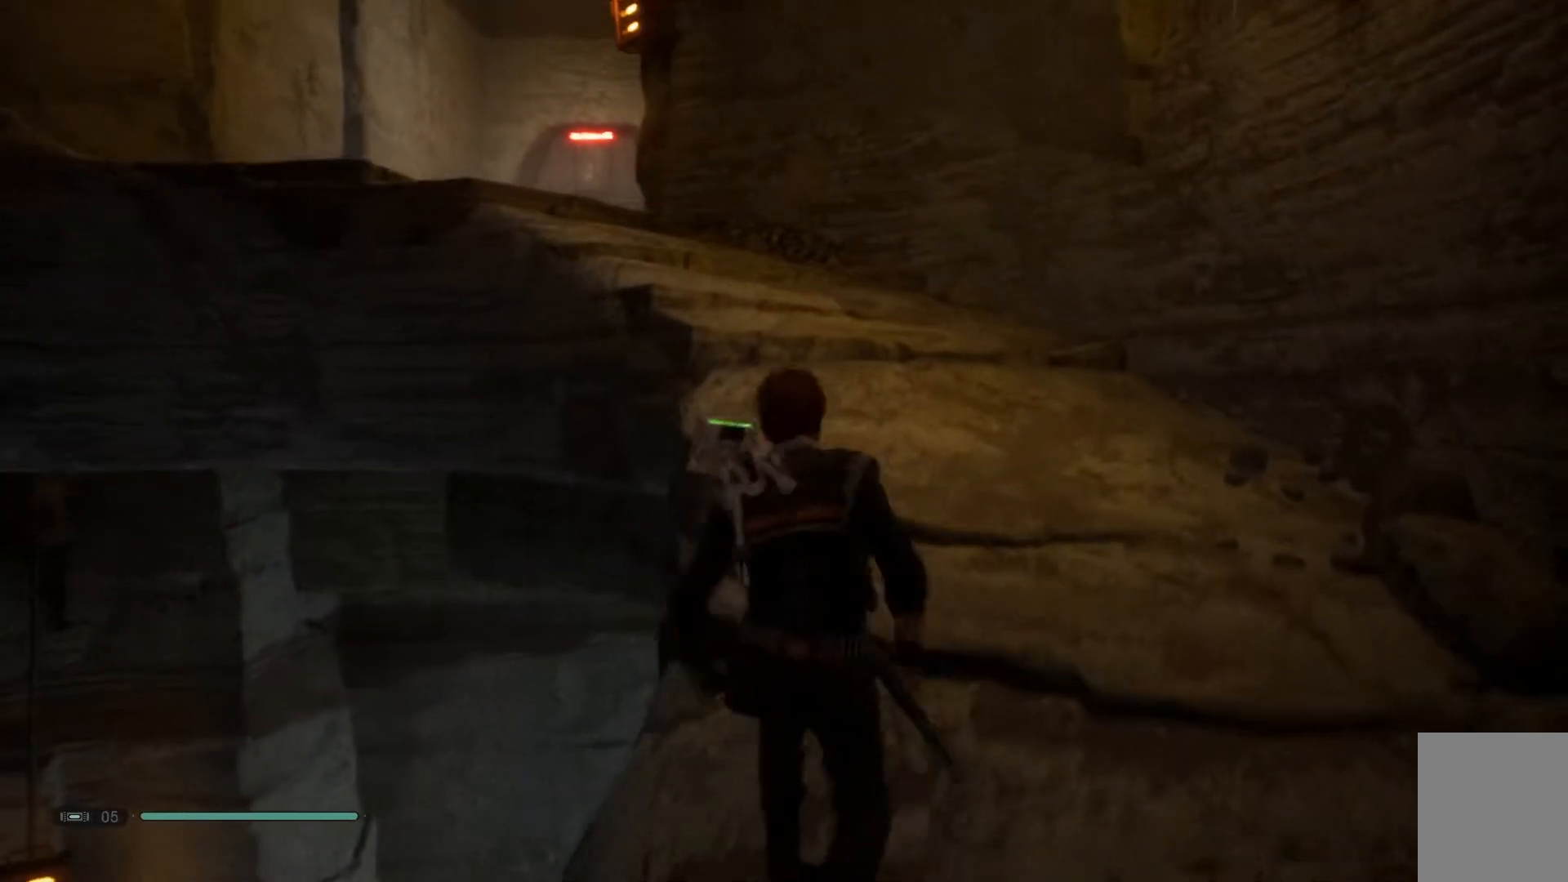
{"buttons": [], "left_stick": "up-left", "right_stick": "down-left", "events": [[100, "left_stick", "up"], [383, "left_stick", "up-left"]]}
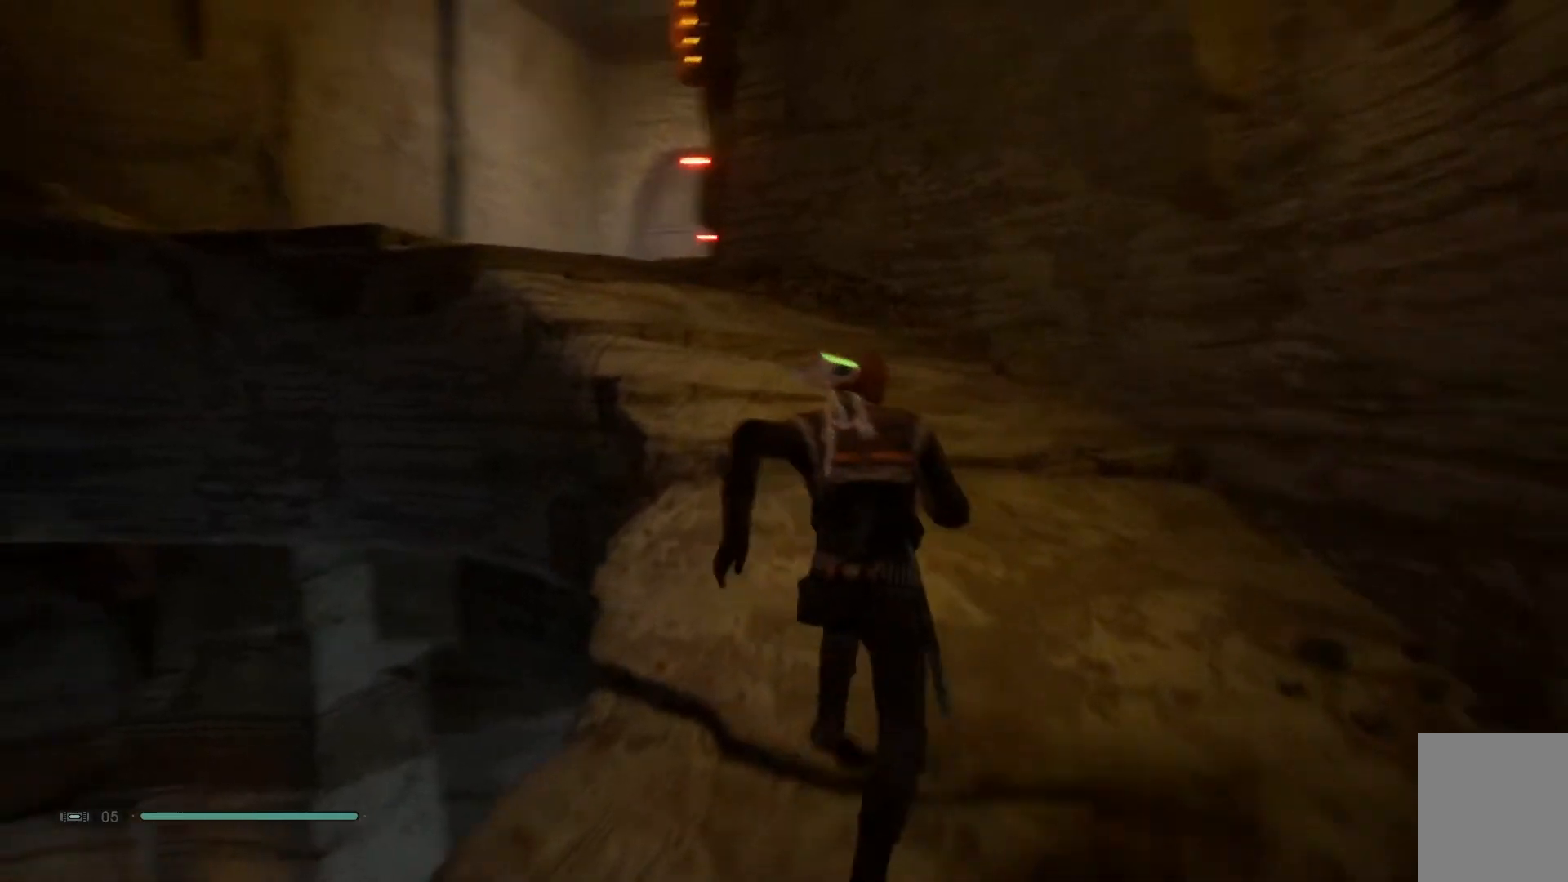
{"buttons": [], "left_stick": "up", "right_stick": "down-left", "events": [[217, "left_stick", "up"]]}